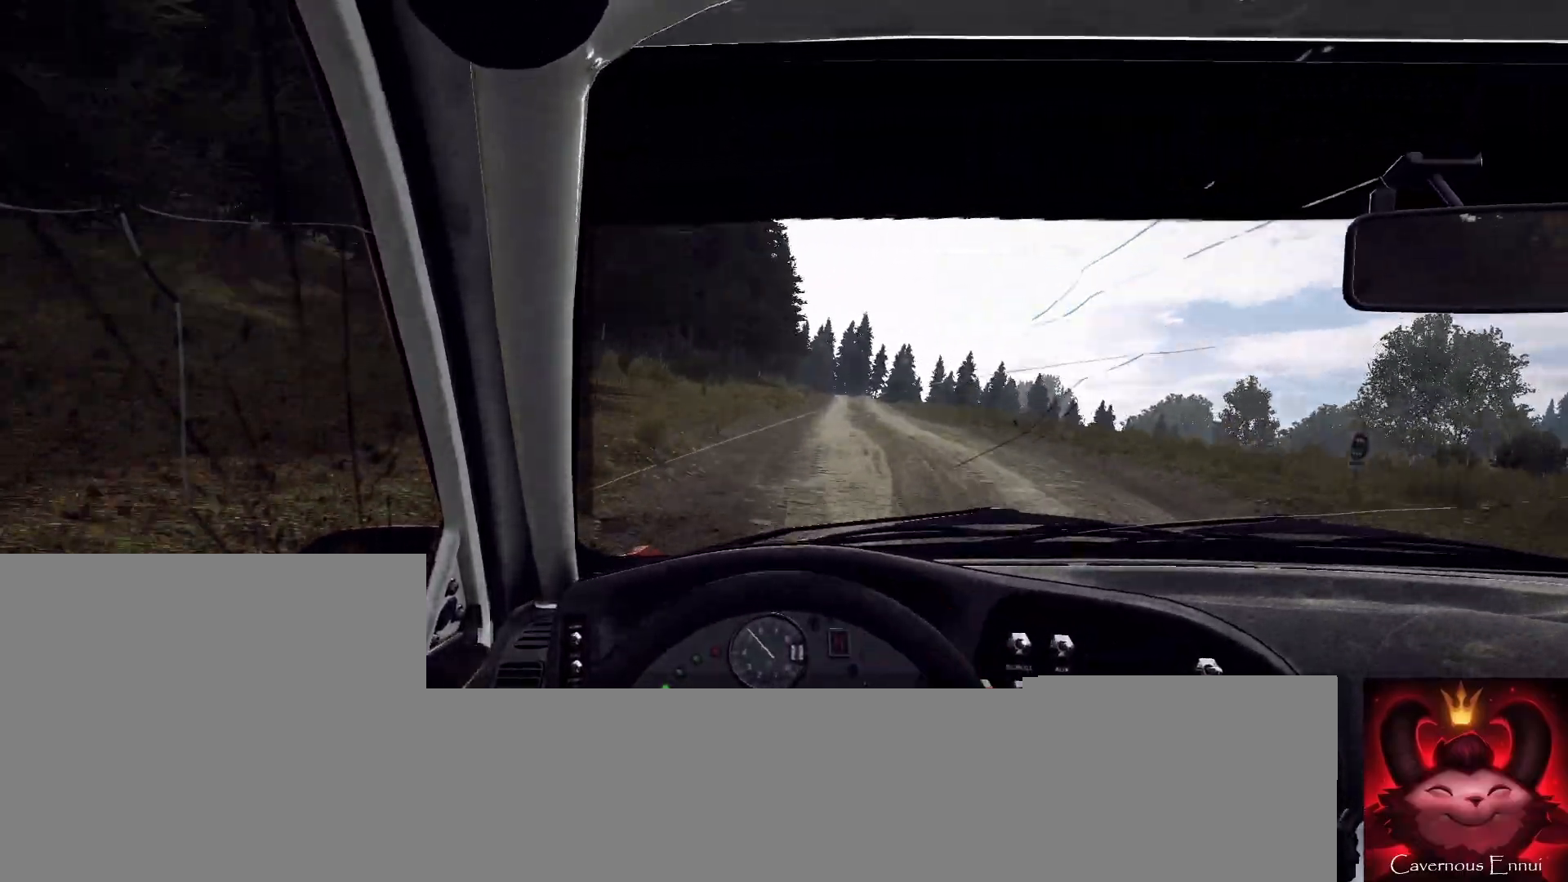
Gameplay with a controller (Xbox layout); each line is a JSON object with the inputs held at the frame after it. "events" lists button and stick changes between this image and that frame as [ms after this image, input, new state], when the widget could be followed in between.
{"buttons": [], "left_stick": "center", "right_stick": "up", "events": [[133, "R1", "down"], [200, "R1", "up"], [300, "left_stick", "center"]]}
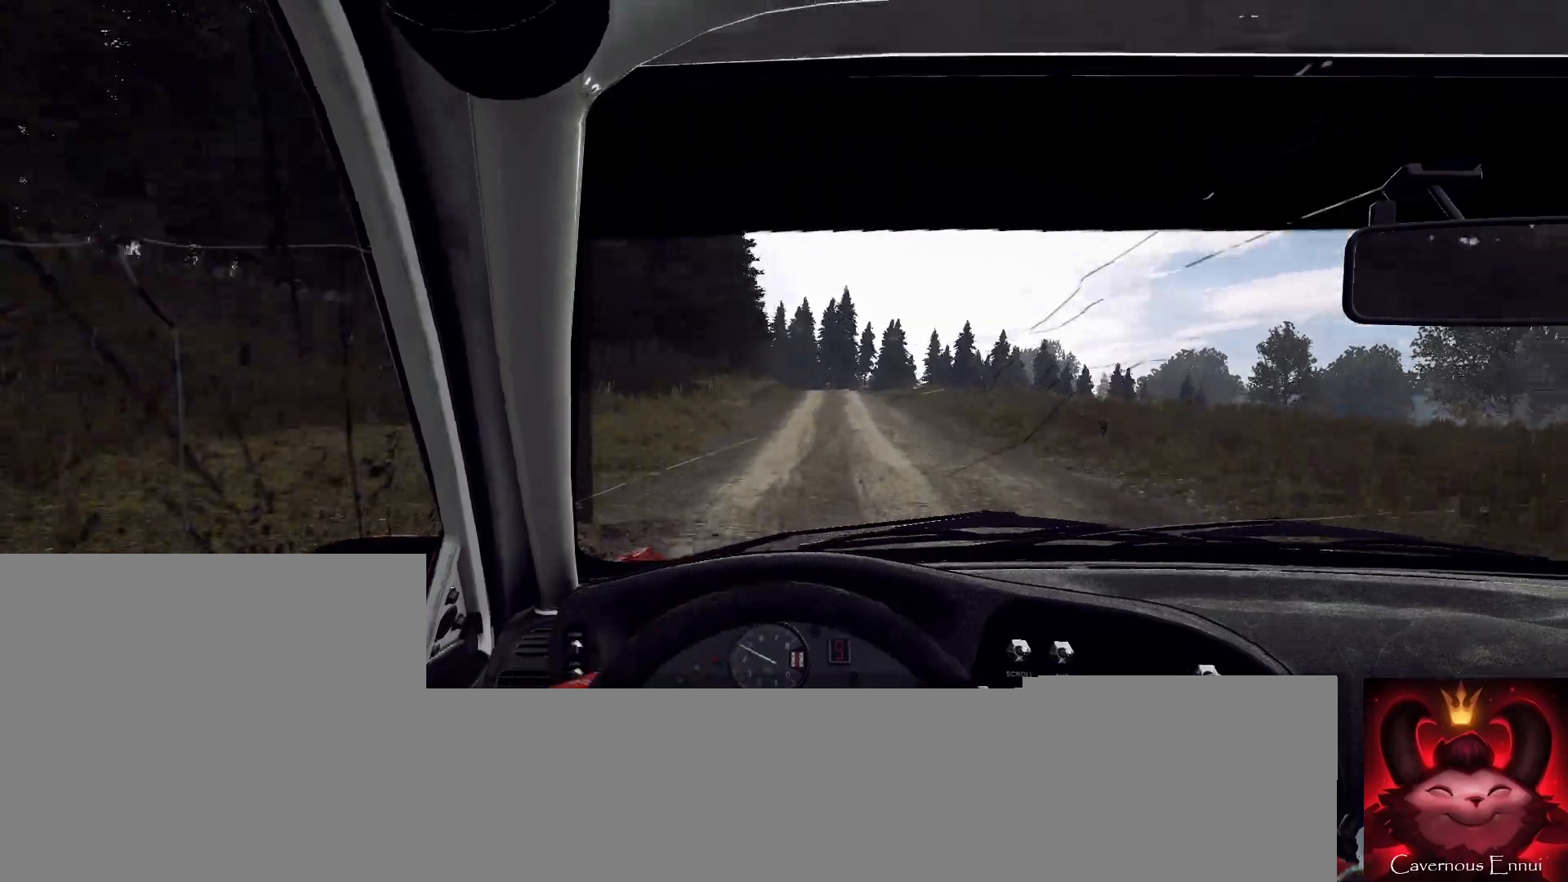
{"buttons": [], "left_stick": "center", "right_stick": "up", "events": [[233, "left_stick", "left"], [500, "left_stick", "center"]]}
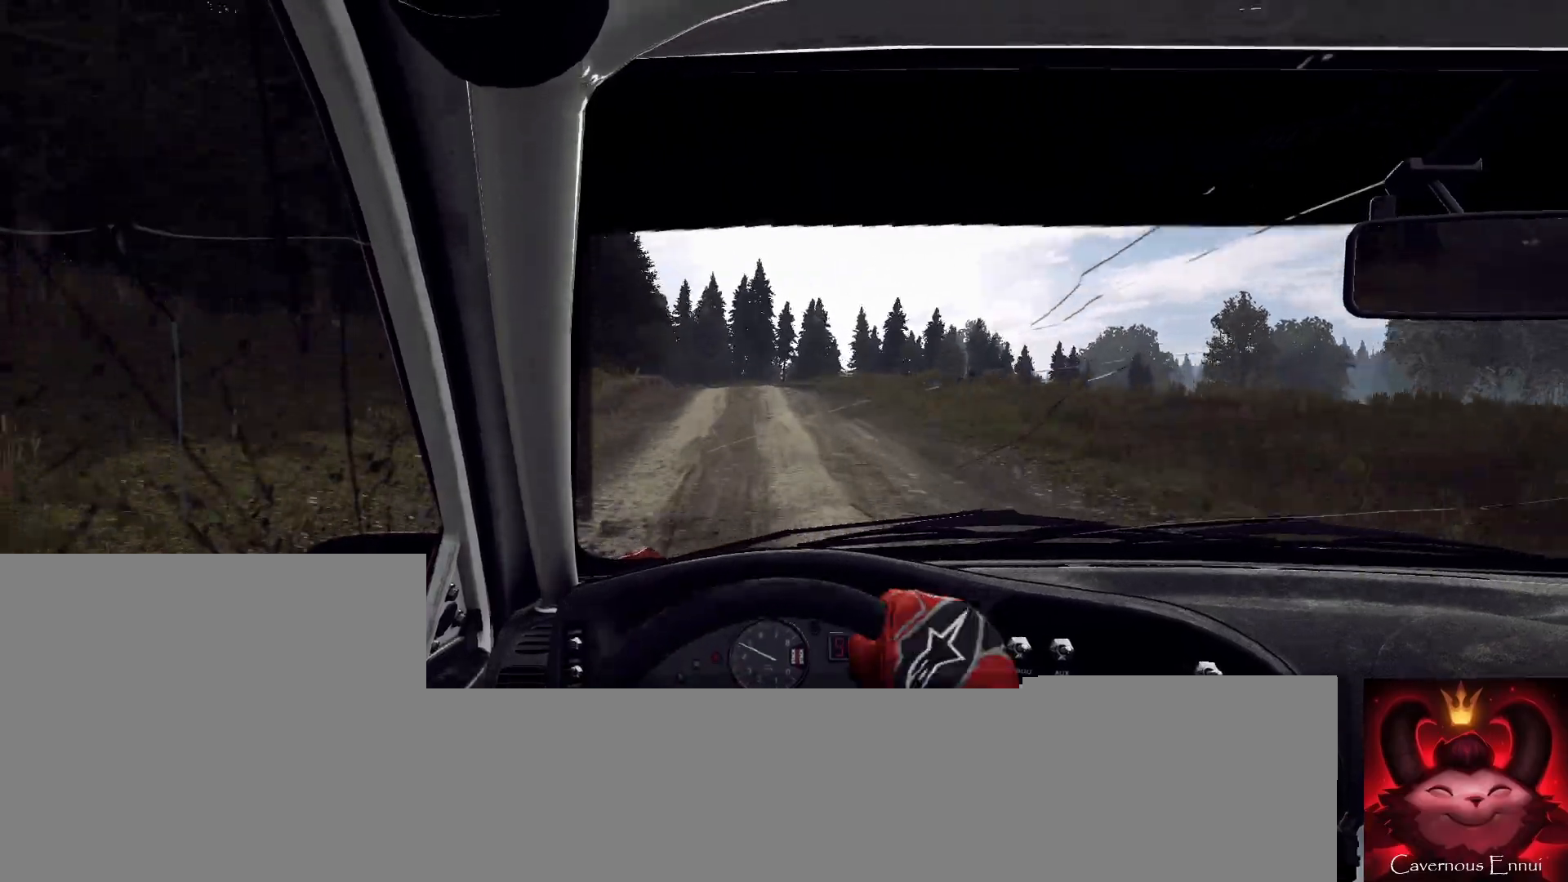
{"buttons": ["L1", "L2"], "left_stick": "center", "right_stick": "up", "events": [[133, "left_stick", "left"], [300, "left_stick", "center"], [400, "L2", "down"], [500, "L1", "down"]]}
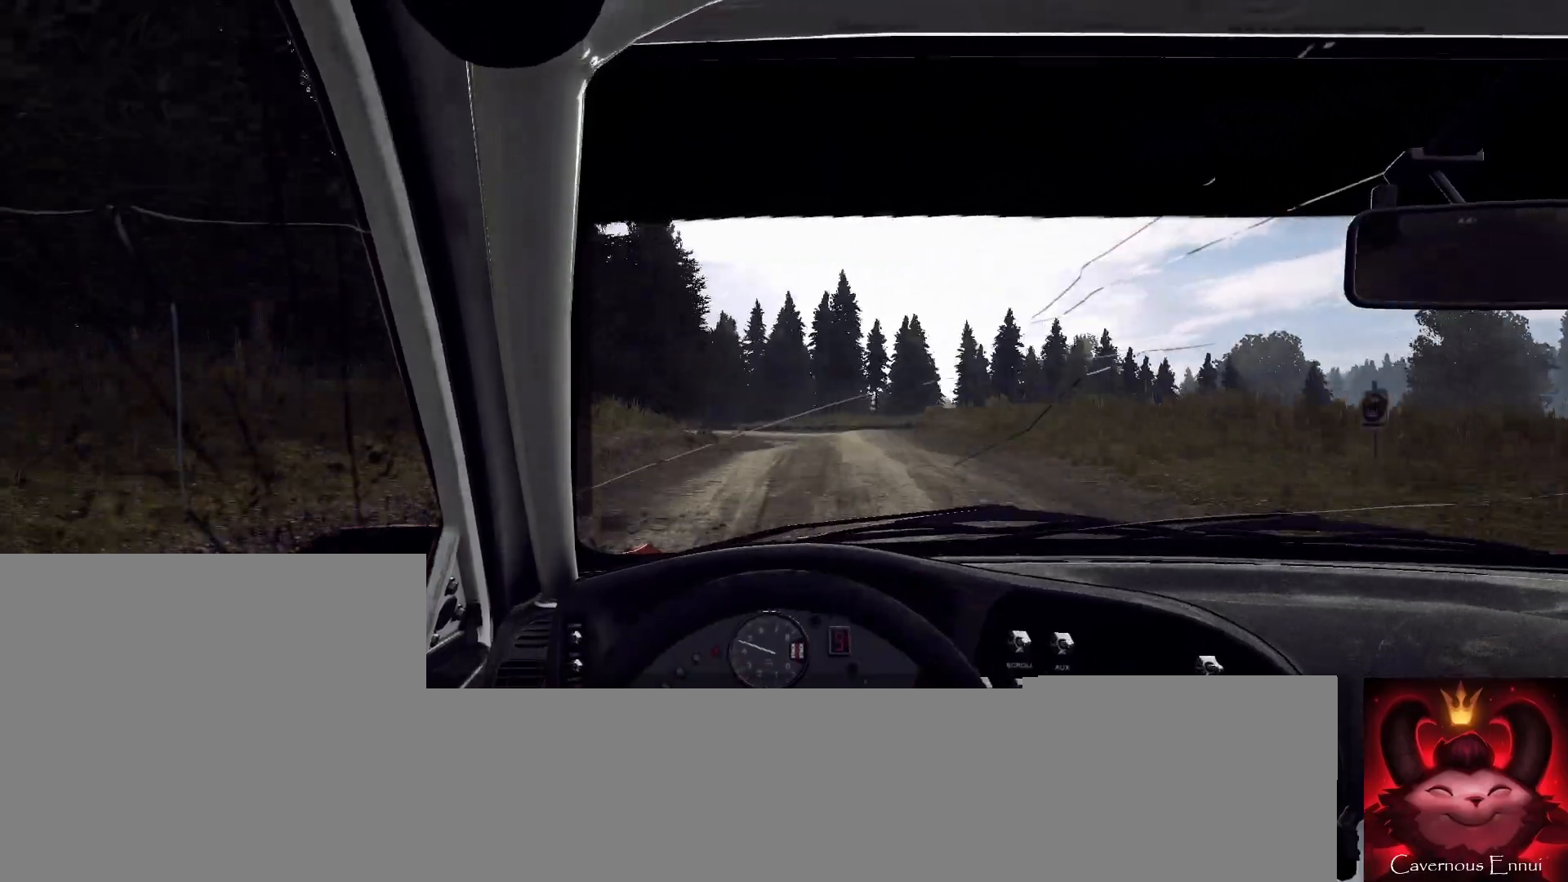
{"buttons": [], "left_stick": "center", "right_stick": "up", "events": [[33, "L2", "up"], [100, "L1", "up"], [167, "left_stick", "right"], [233, "L2", "down"], [367, "L2", "up"], [367, "left_stick", "center"]]}
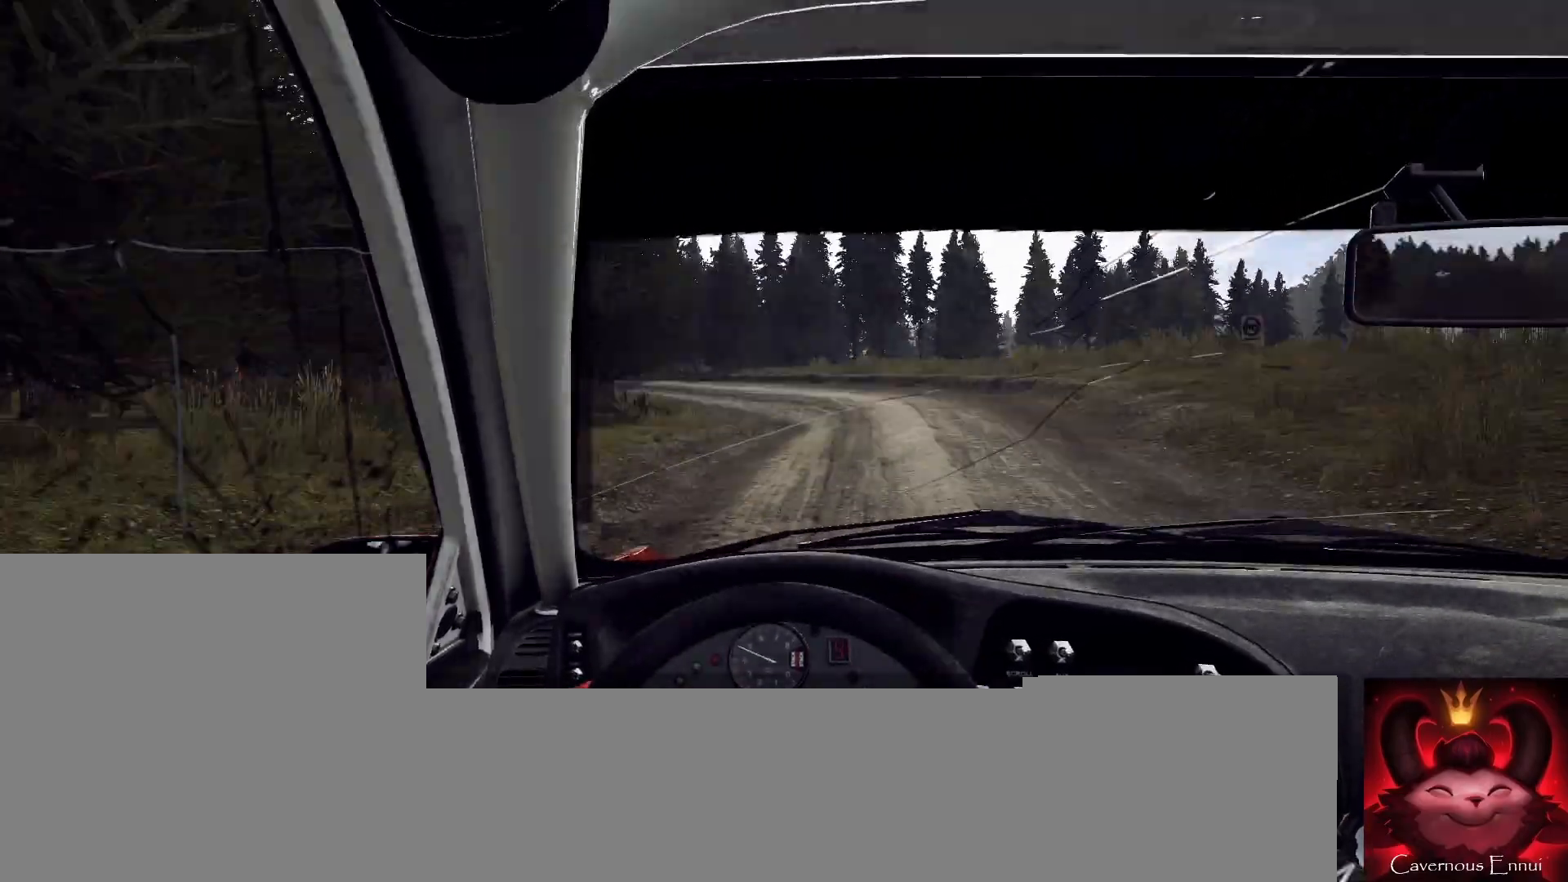
{"buttons": ["L2"], "left_stick": "left", "right_stick": "up", "events": [[33, "L2", "down"], [33, "left_stick", "left"], [167, "L1", "down"], [300, "L1", "up"]]}
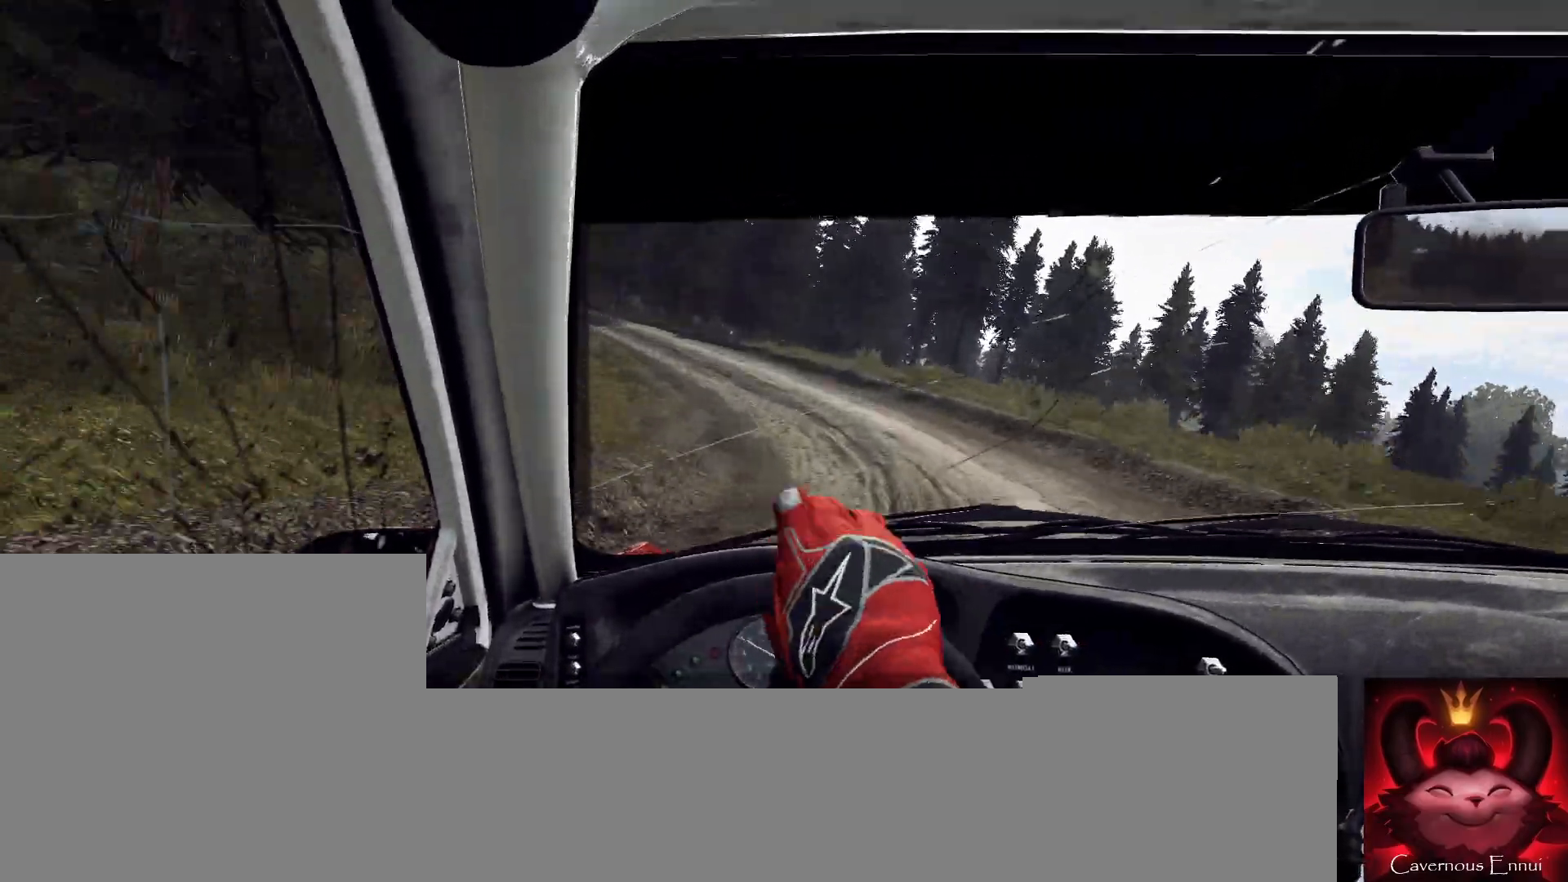
{"buttons": ["L2"], "left_stick": "left", "right_stick": "up", "events": [[233, "left_stick", "center"], [267, "L2", "up"], [467, "L2", "down"], [467, "left_stick", "left"]]}
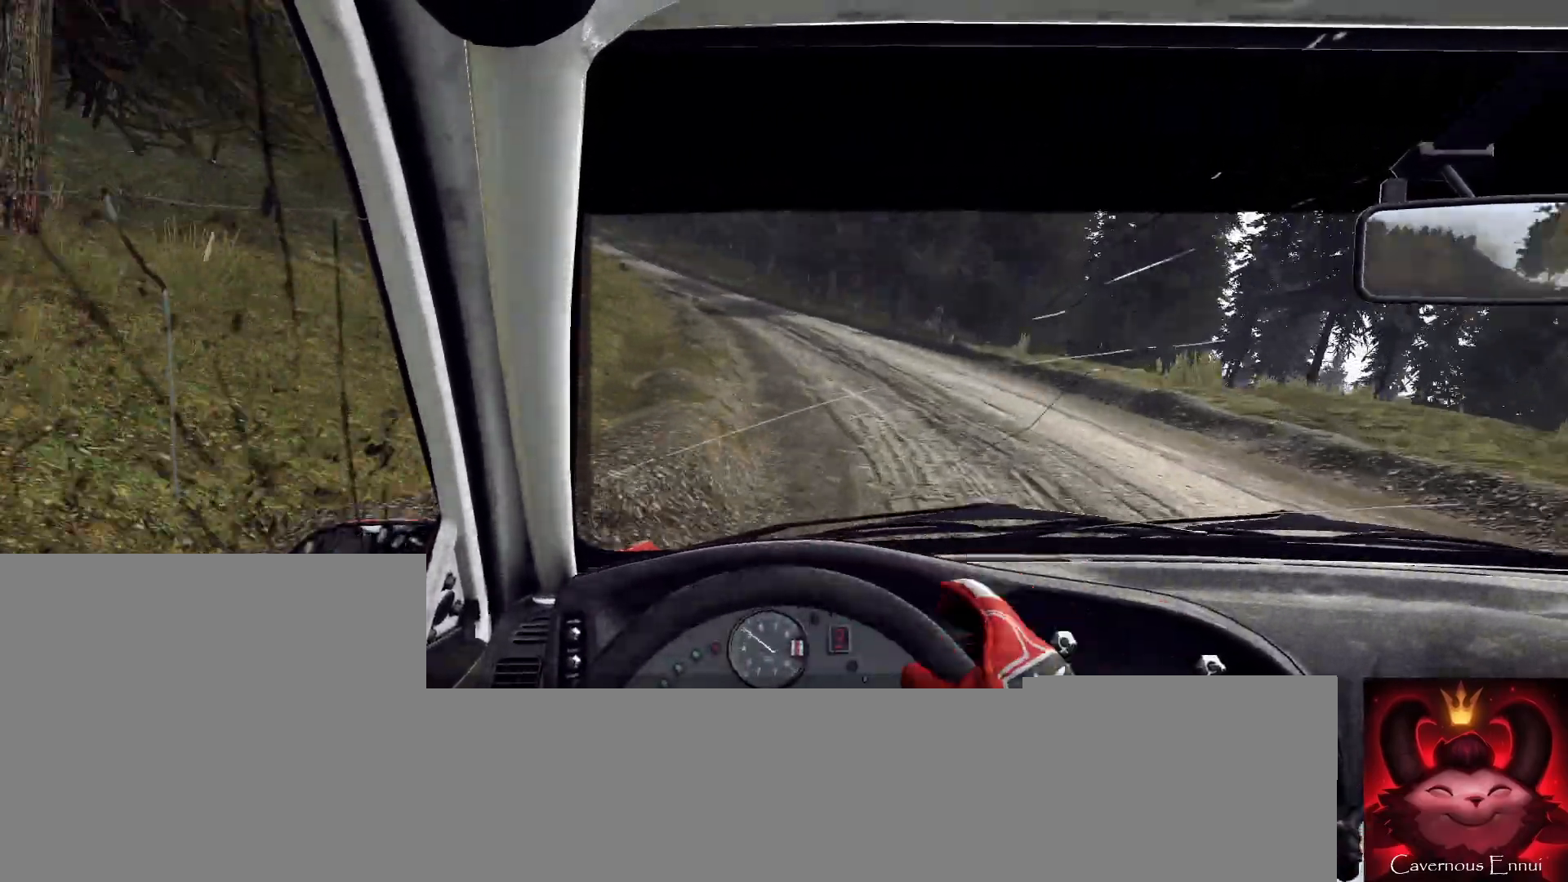
{"buttons": [], "left_stick": "center", "right_stick": "up", "events": [[300, "L2", "up"], [367, "left_stick", "center"]]}
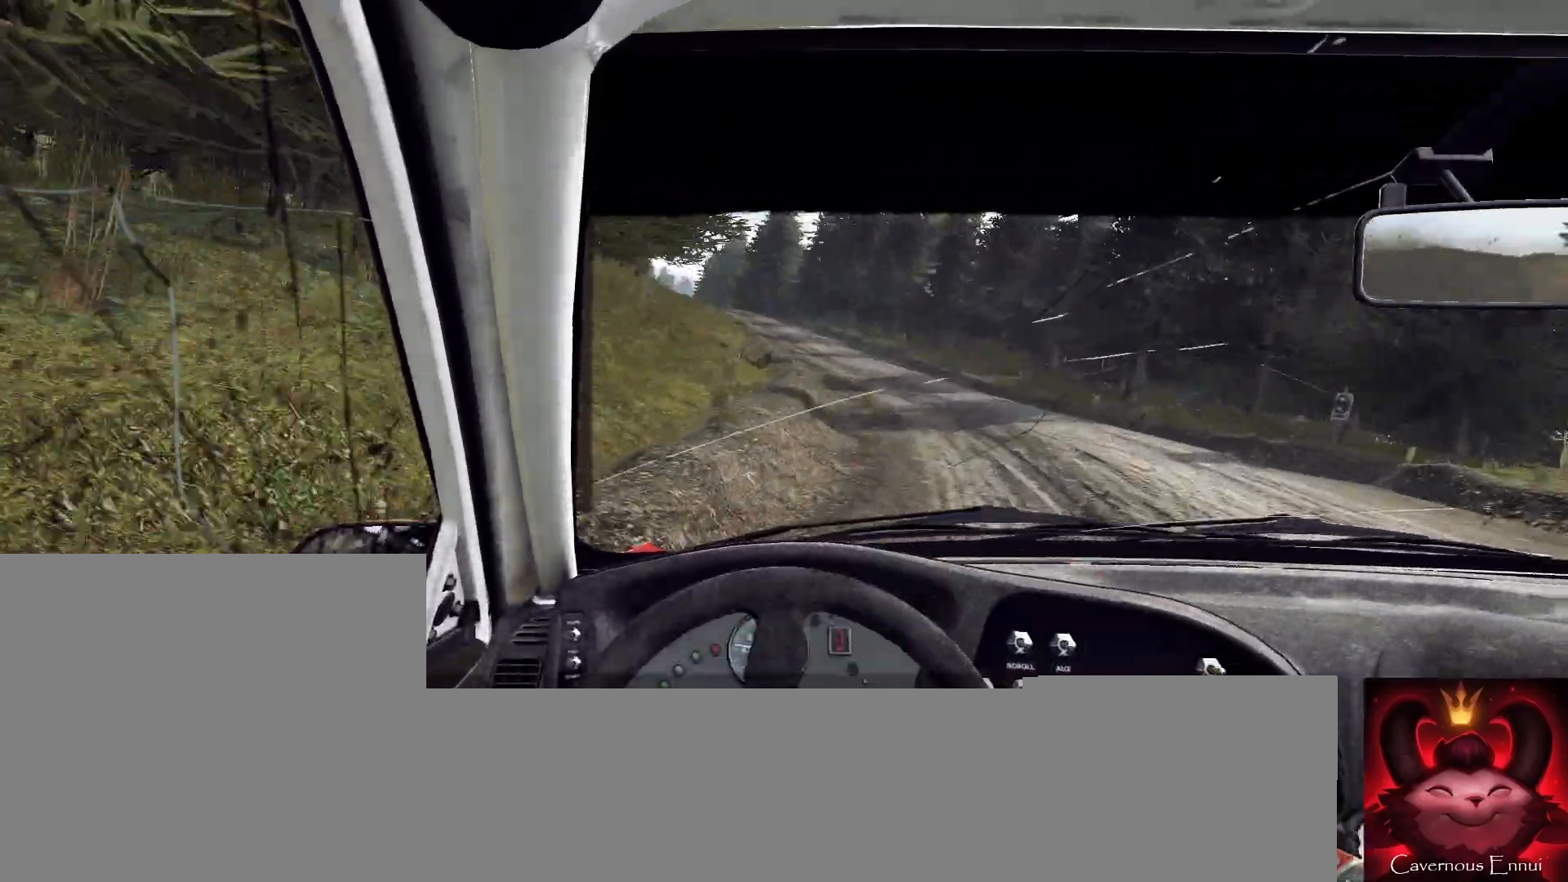
{"buttons": [], "left_stick": "center", "right_stick": "up", "events": [[333, "left_stick", "right"], [500, "left_stick", "center"]]}
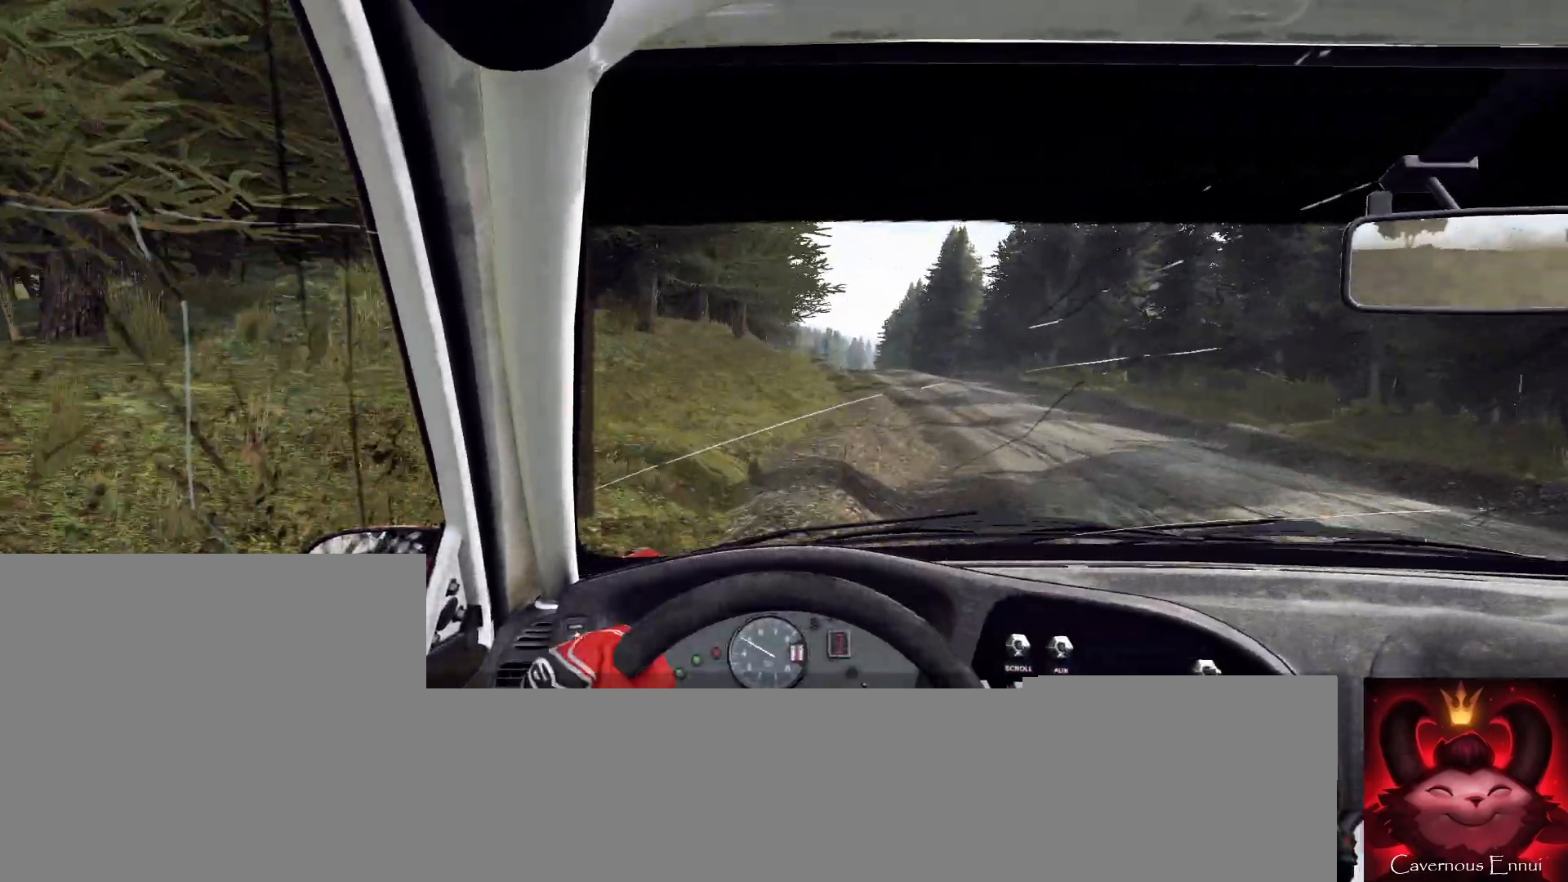
{"buttons": [], "left_stick": "left", "right_stick": "up", "events": [[200, "left_stick", "left"]]}
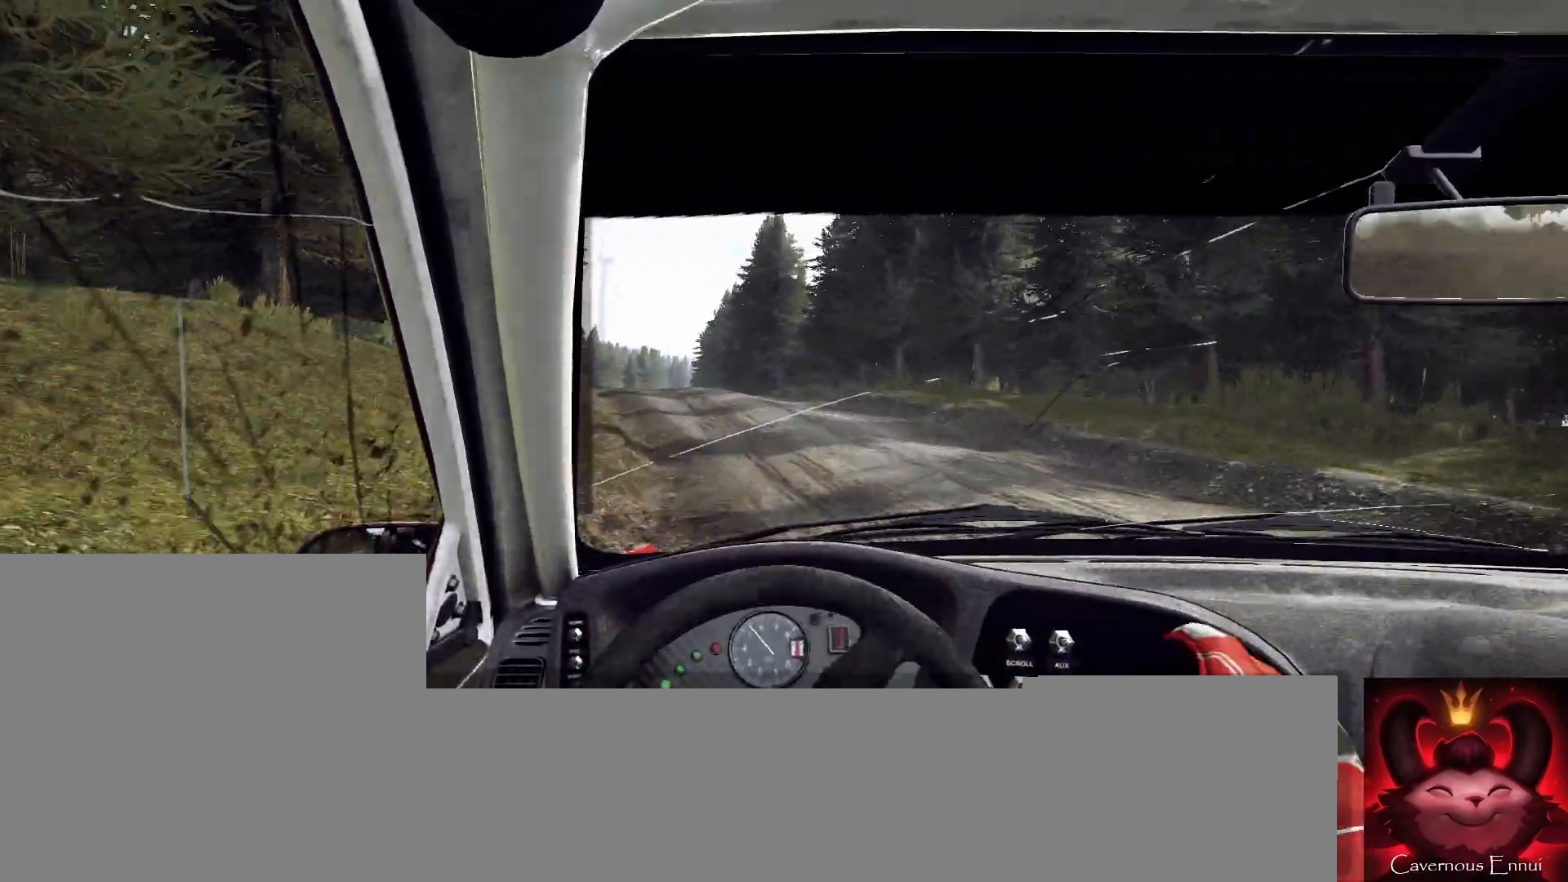
{"buttons": [], "left_stick": "right", "right_stick": "up", "events": [[133, "left_stick", "center"], [367, "left_stick", "right"], [433, "R1", "down"], [500, "R1", "up"]]}
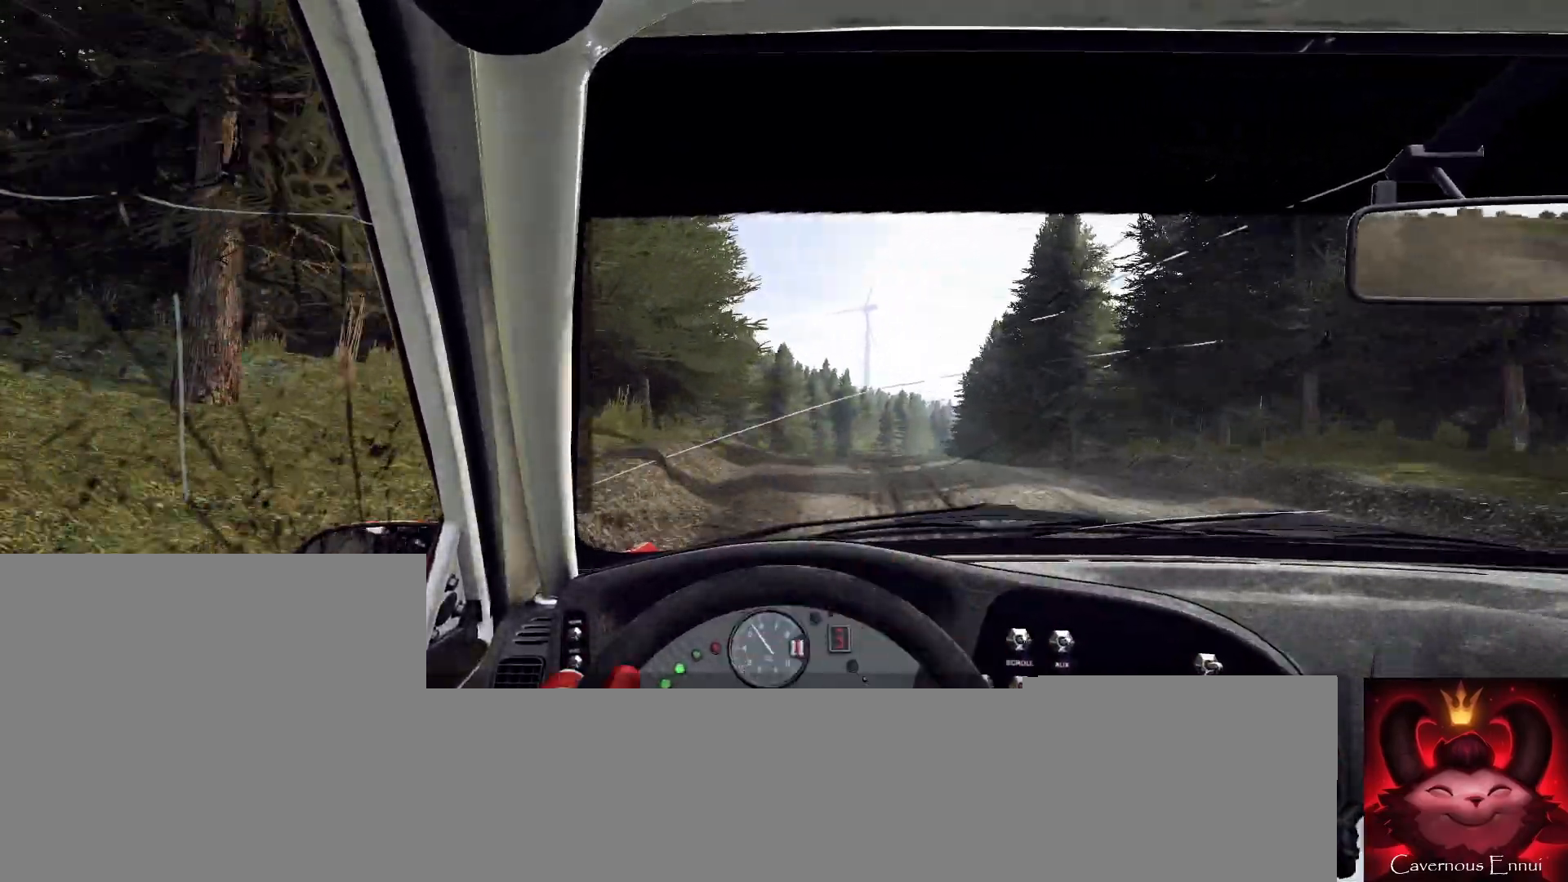
{"buttons": [], "left_stick": "center", "right_stick": "up", "events": [[133, "left_stick", "center"]]}
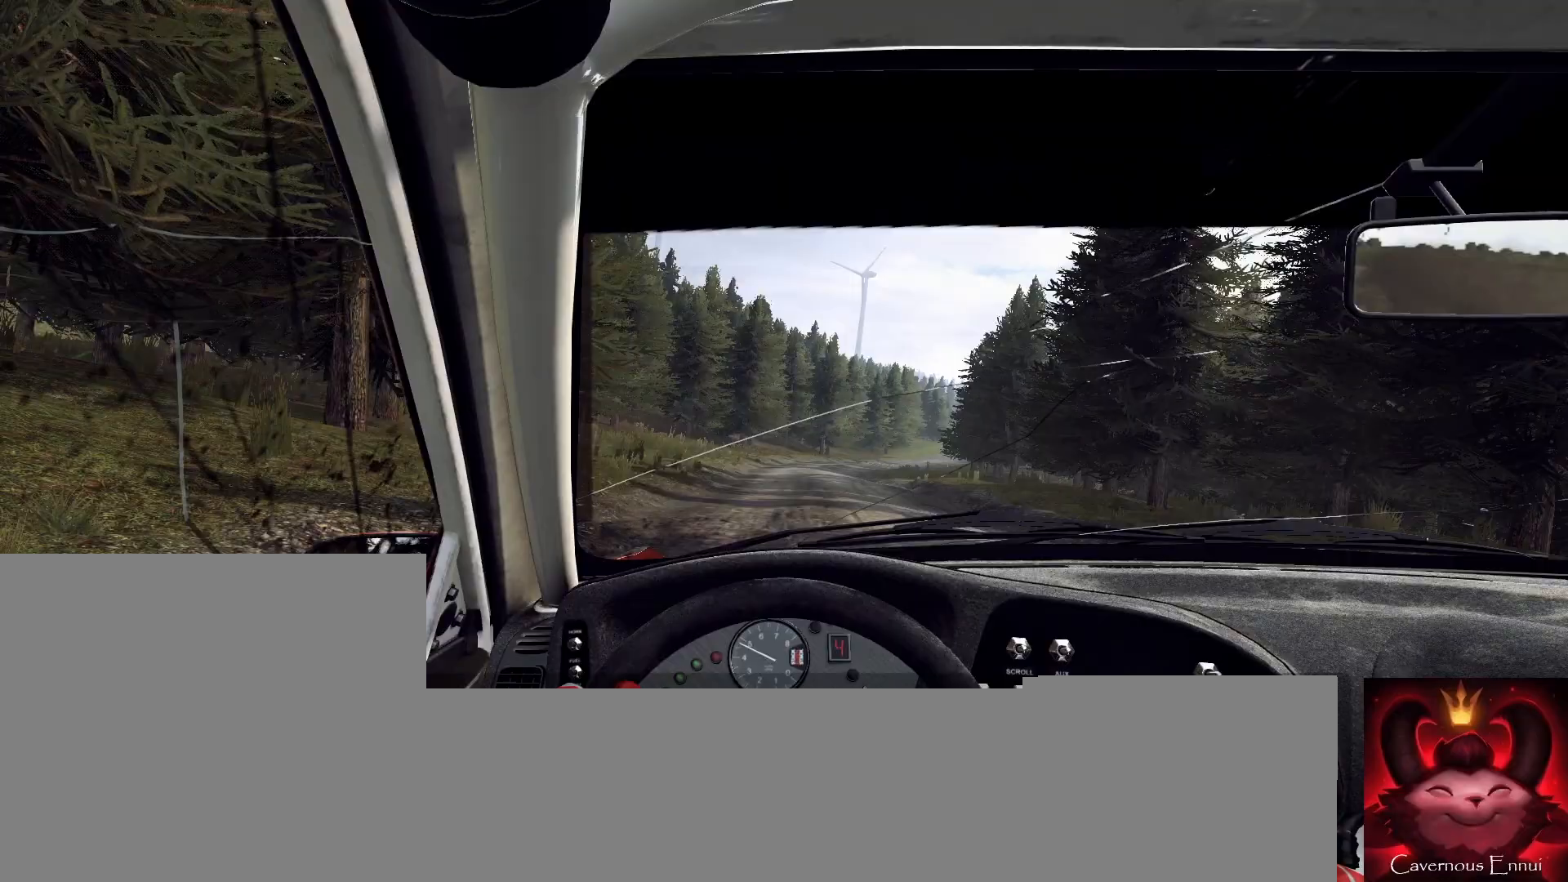
{"buttons": [], "left_stick": "left", "right_stick": "up", "events": [[467, "left_stick", "left"]]}
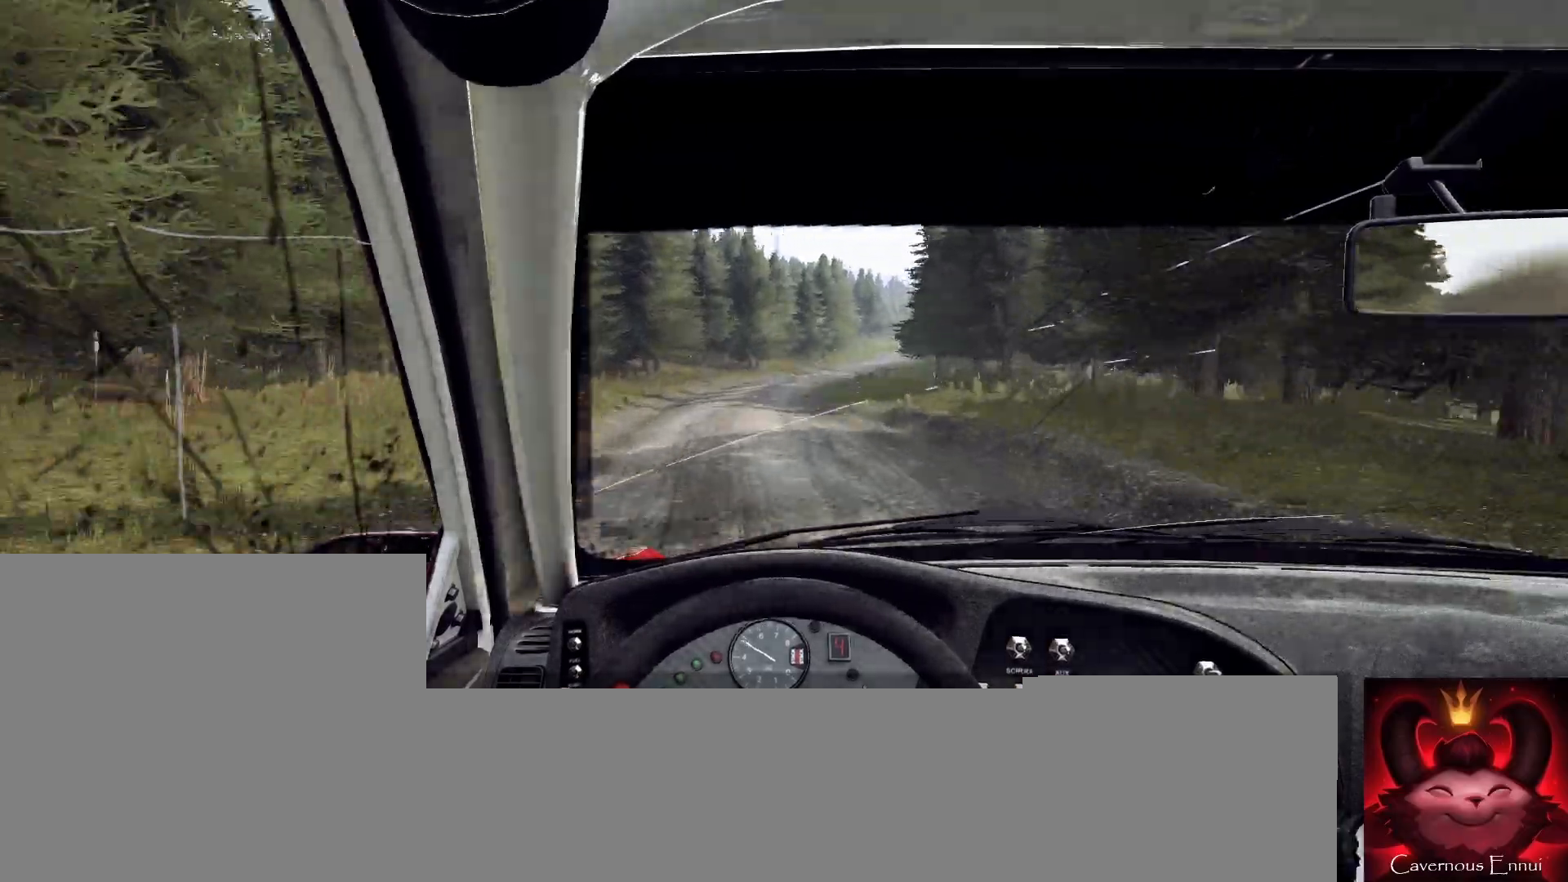
{"buttons": [], "left_stick": "center", "right_stick": "up", "events": [[67, "left_stick", "center"]]}
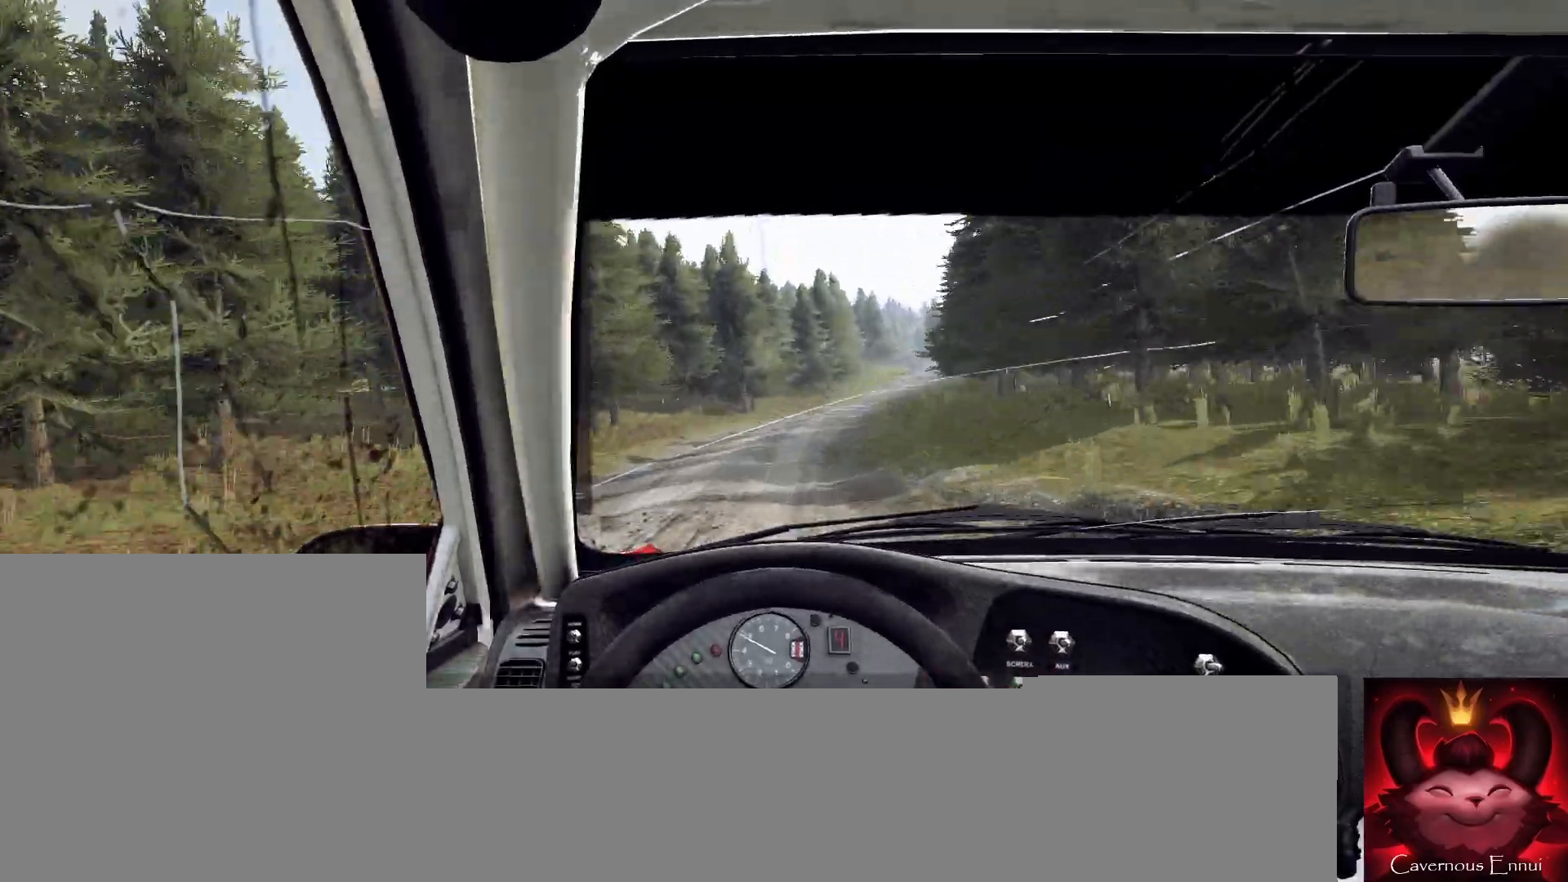
{"buttons": [], "left_stick": "center", "right_stick": "up", "events": [[67, "left_stick", "right"], [433, "left_stick", "center"]]}
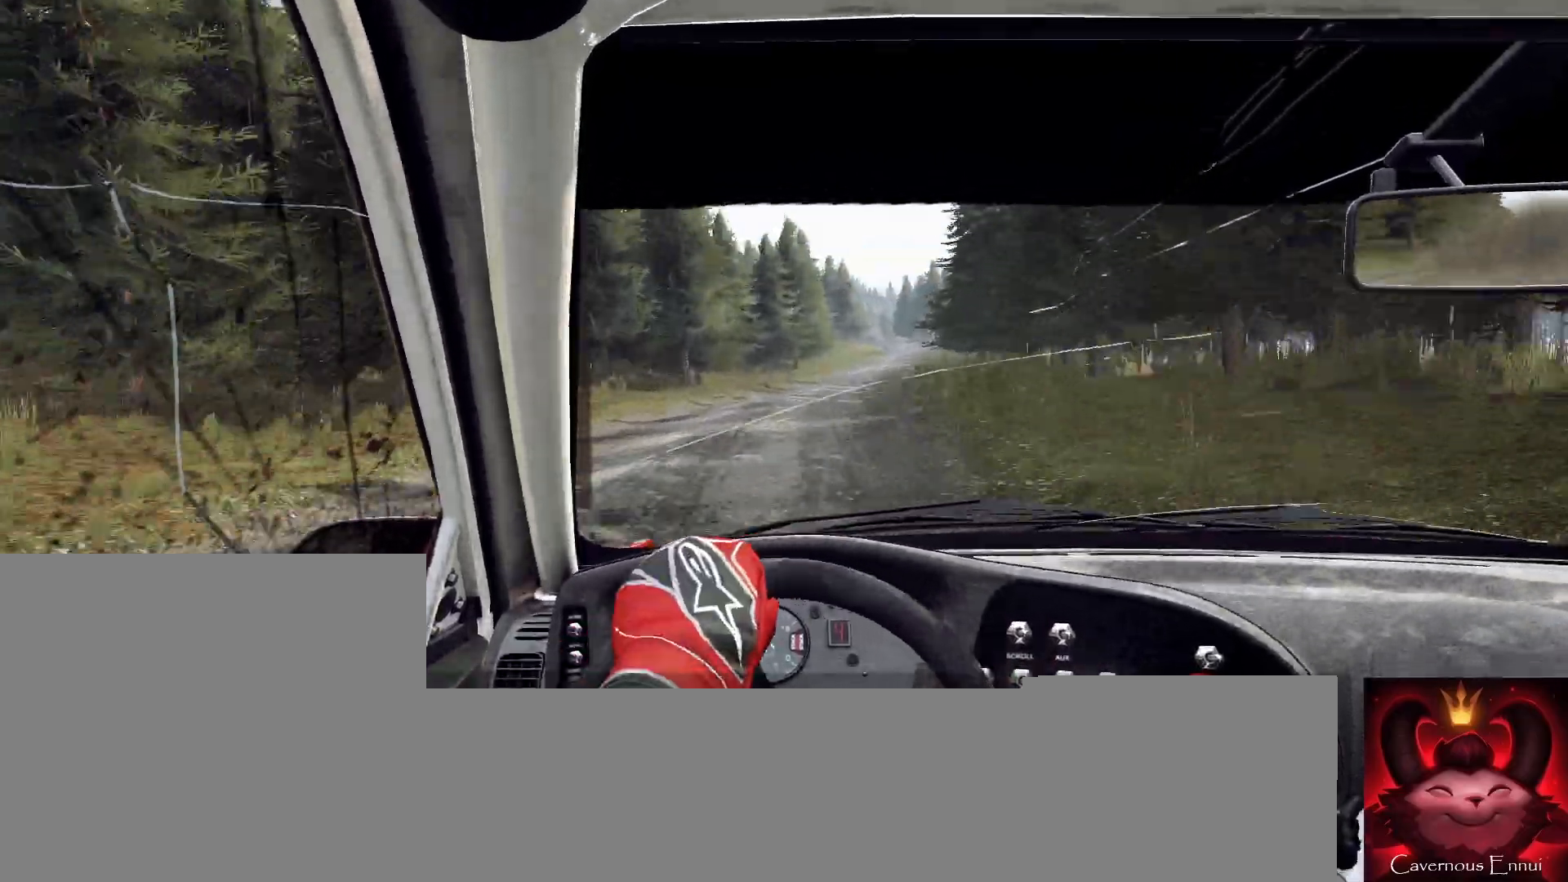
{"buttons": [], "left_stick": "center", "right_stick": "up", "events": []}
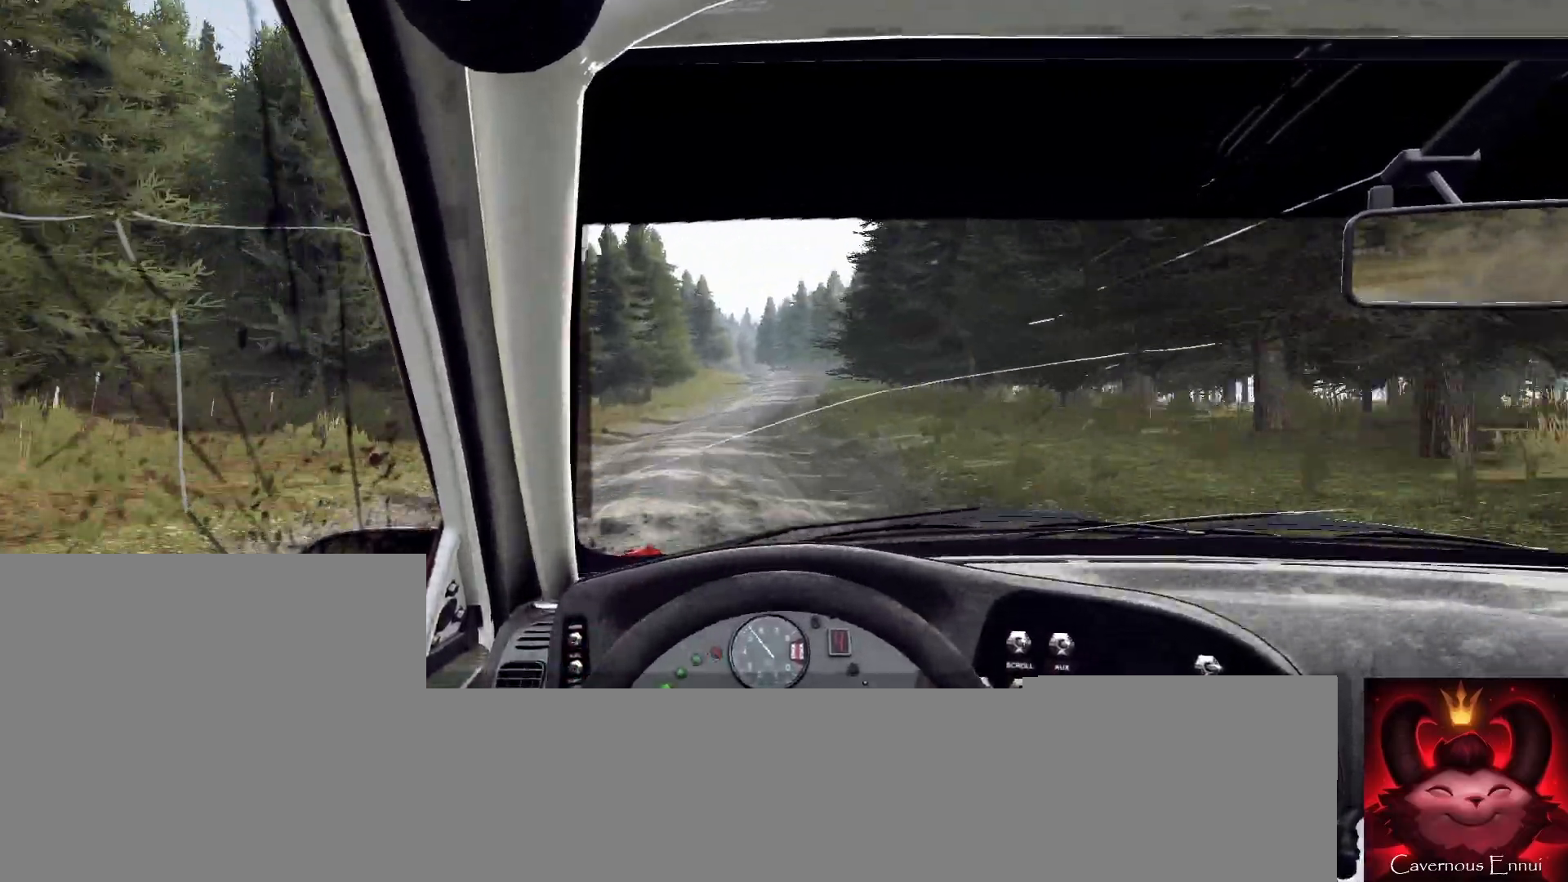
{"buttons": [], "left_stick": "center", "right_stick": "up", "events": [[33, "left_stick", "right"], [67, "R1", "down"], [100, "R1", "up"], [200, "left_stick", "center"]]}
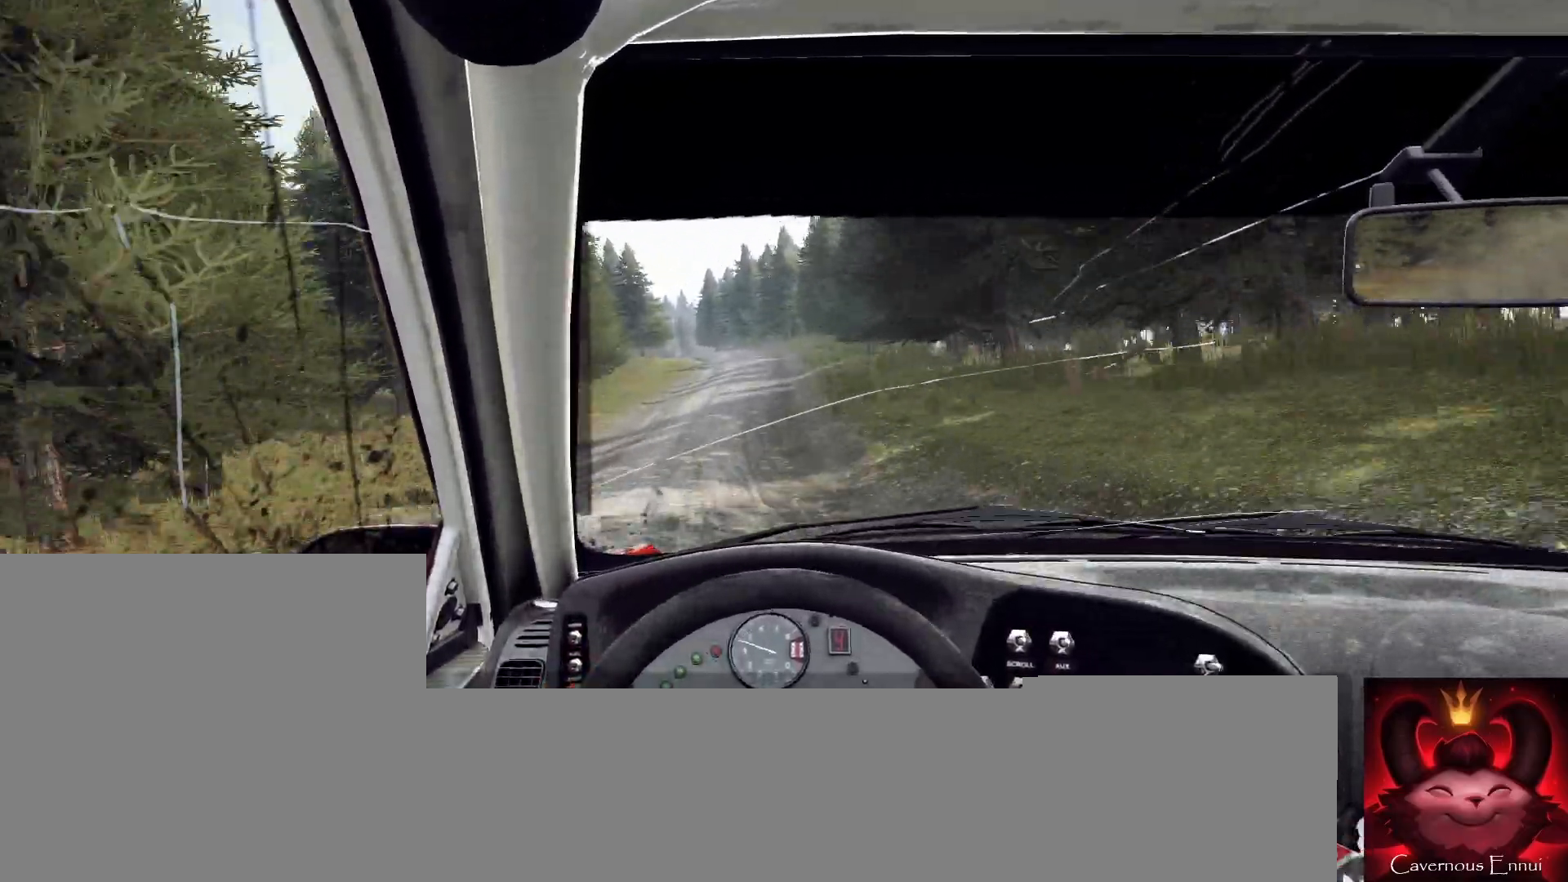
{"buttons": [], "left_stick": "center", "right_stick": "up", "events": [[100, "left_stick", "left"], [300, "left_stick", "center"]]}
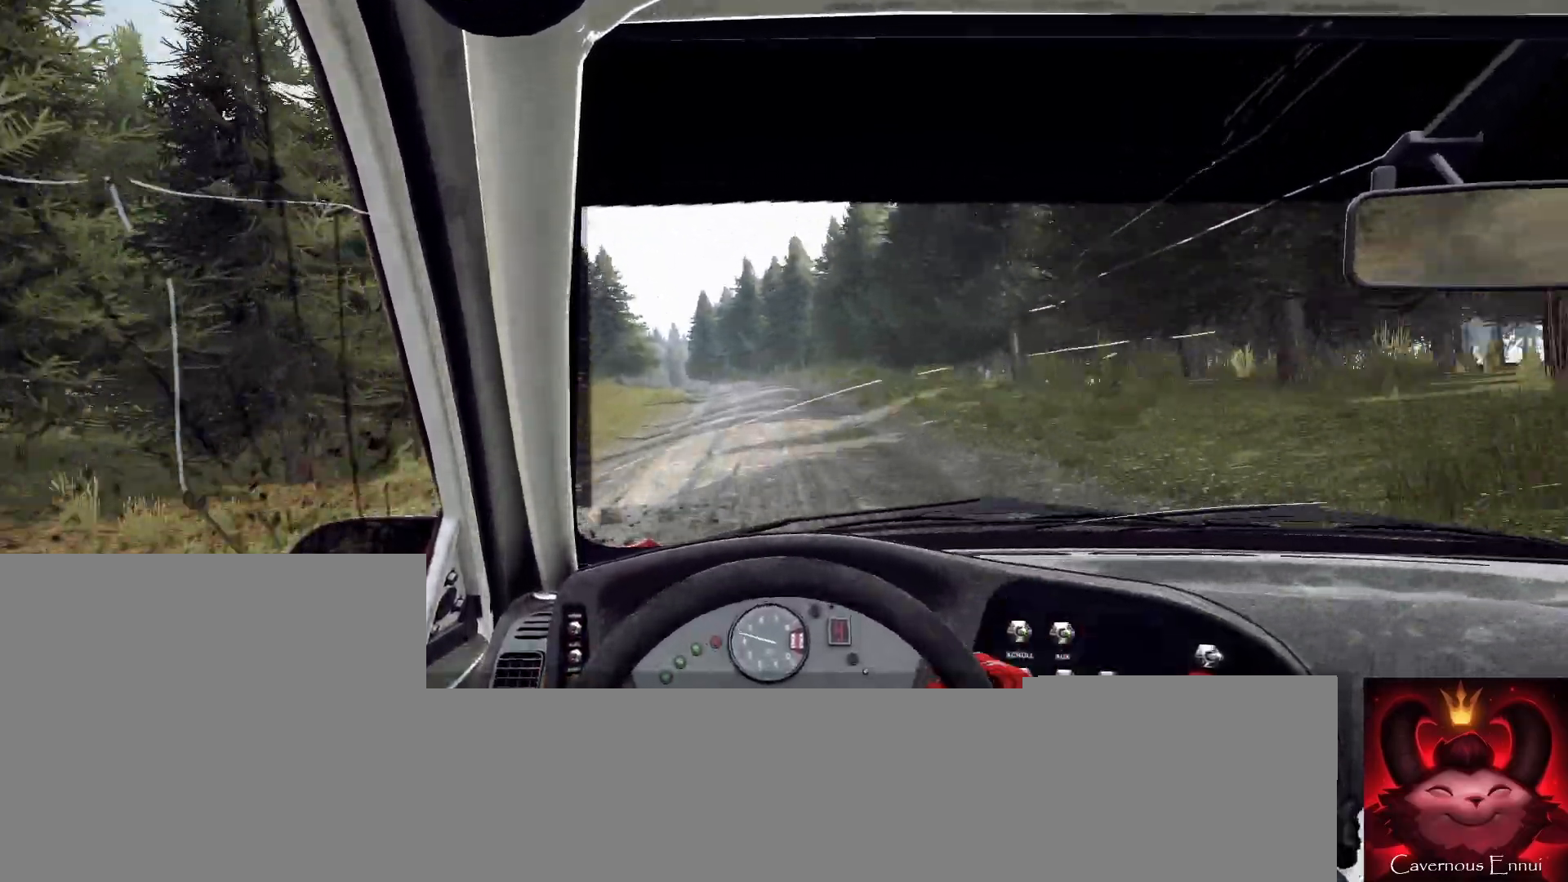
{"buttons": [], "left_stick": "center", "right_stick": "up", "events": [[200, "left_stick", "down-left"], [367, "left_stick", "center"]]}
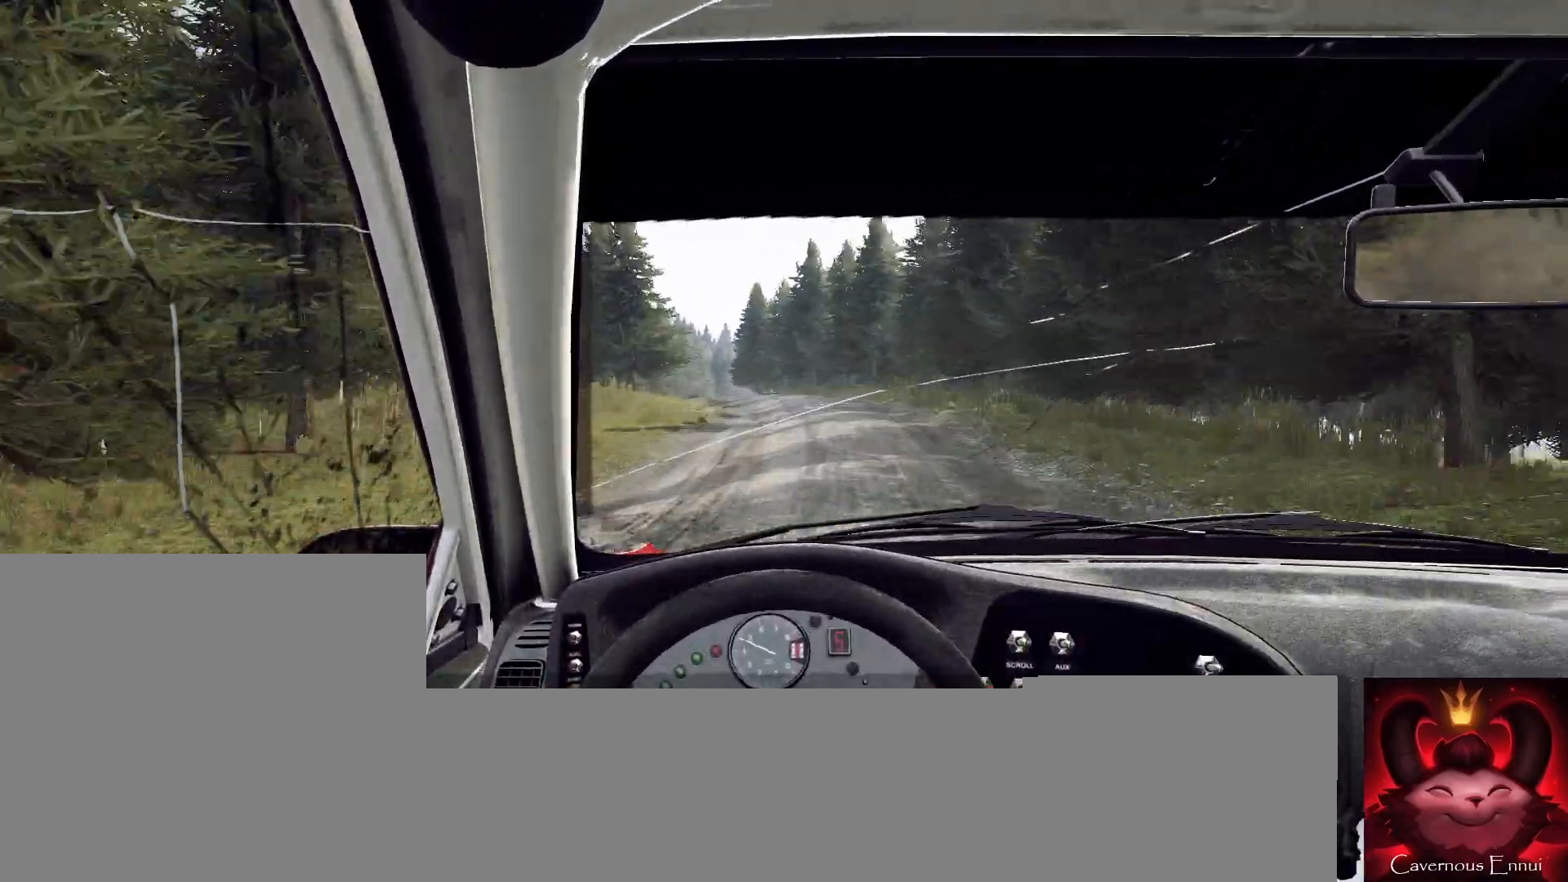
{"buttons": [], "left_stick": "left", "right_stick": "up", "events": [[233, "left_stick", "left"]]}
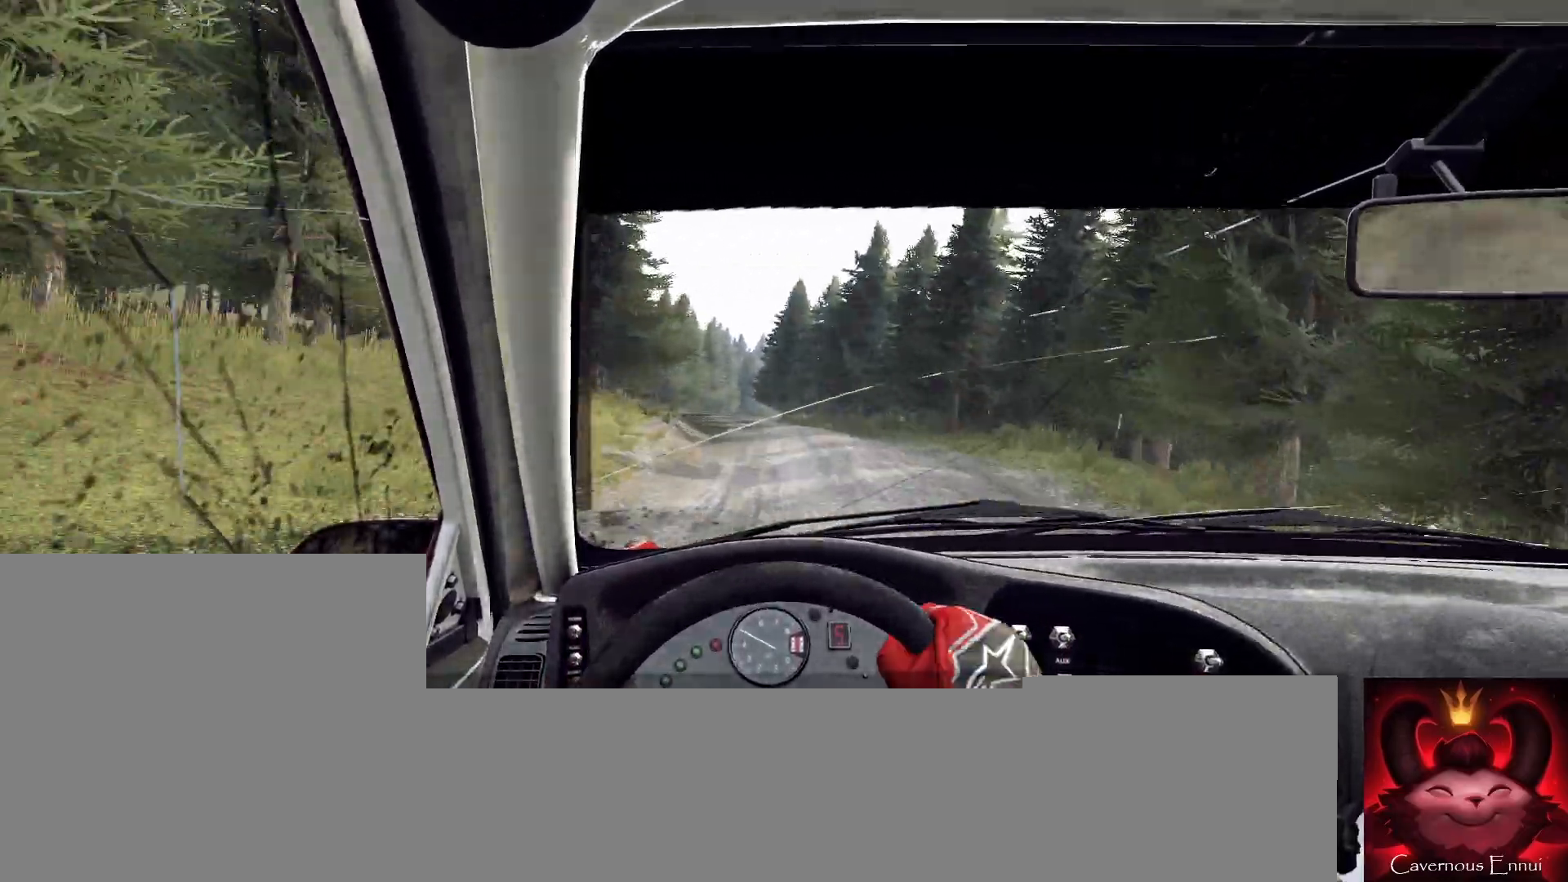
{"buttons": ["L1"], "left_stick": "left", "right_stick": "center", "events": [[100, "left_stick", "center"], [200, "left_stick", "left"], [233, "right_stick", "center"], [367, "left_stick", "center"], [467, "L1", "down"], [467, "left_stick", "left"]]}
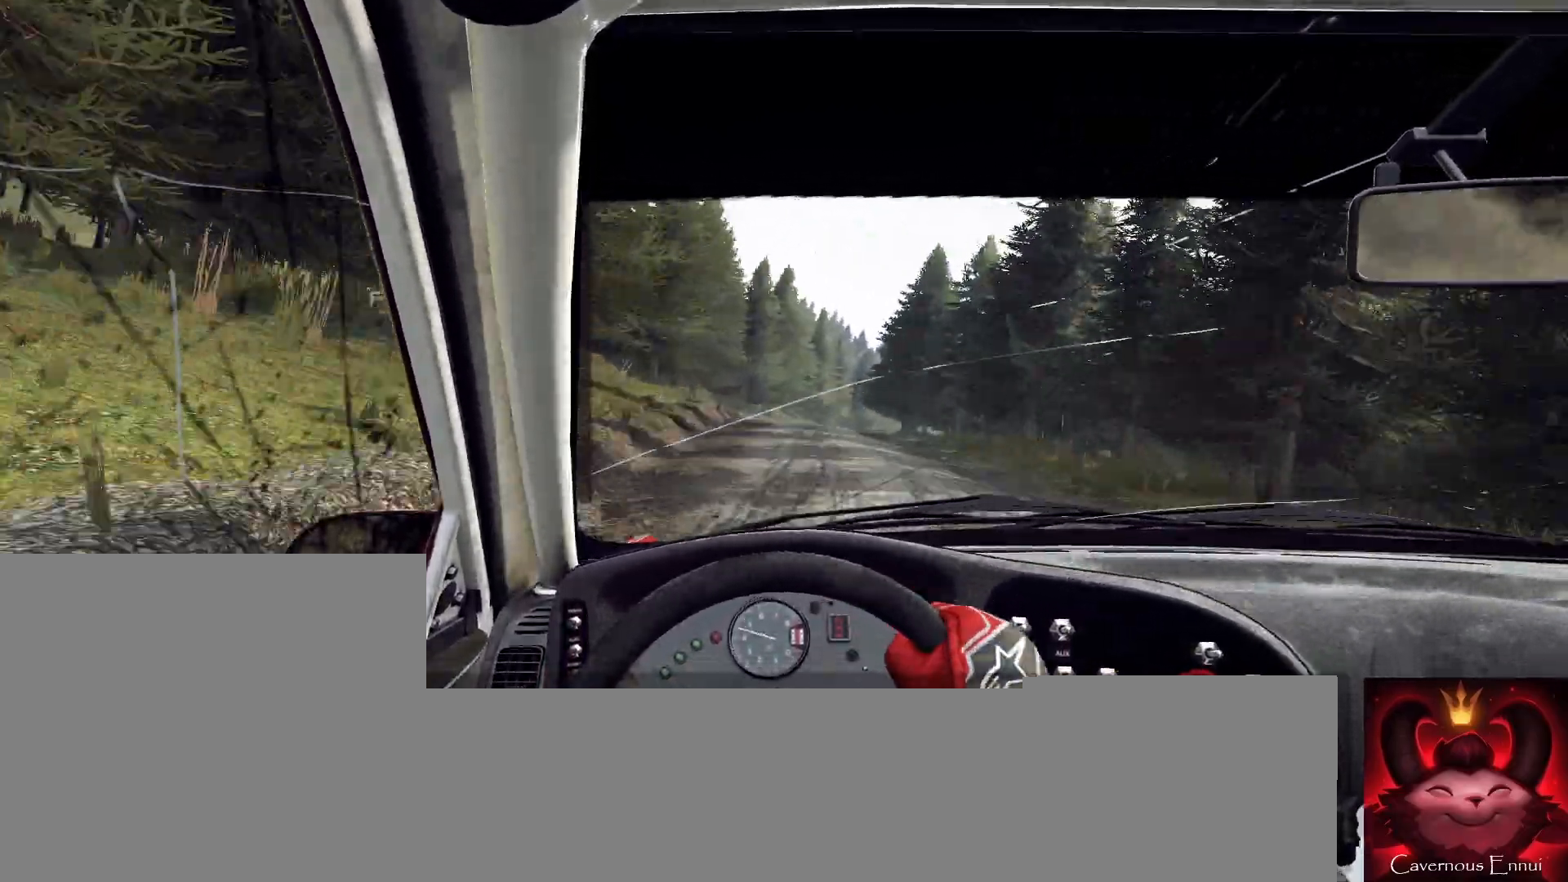
{"buttons": [], "left_stick": "right", "right_stick": "center", "events": [[67, "L1", "up"], [133, "left_stick", "center"], [333, "left_stick", "right"]]}
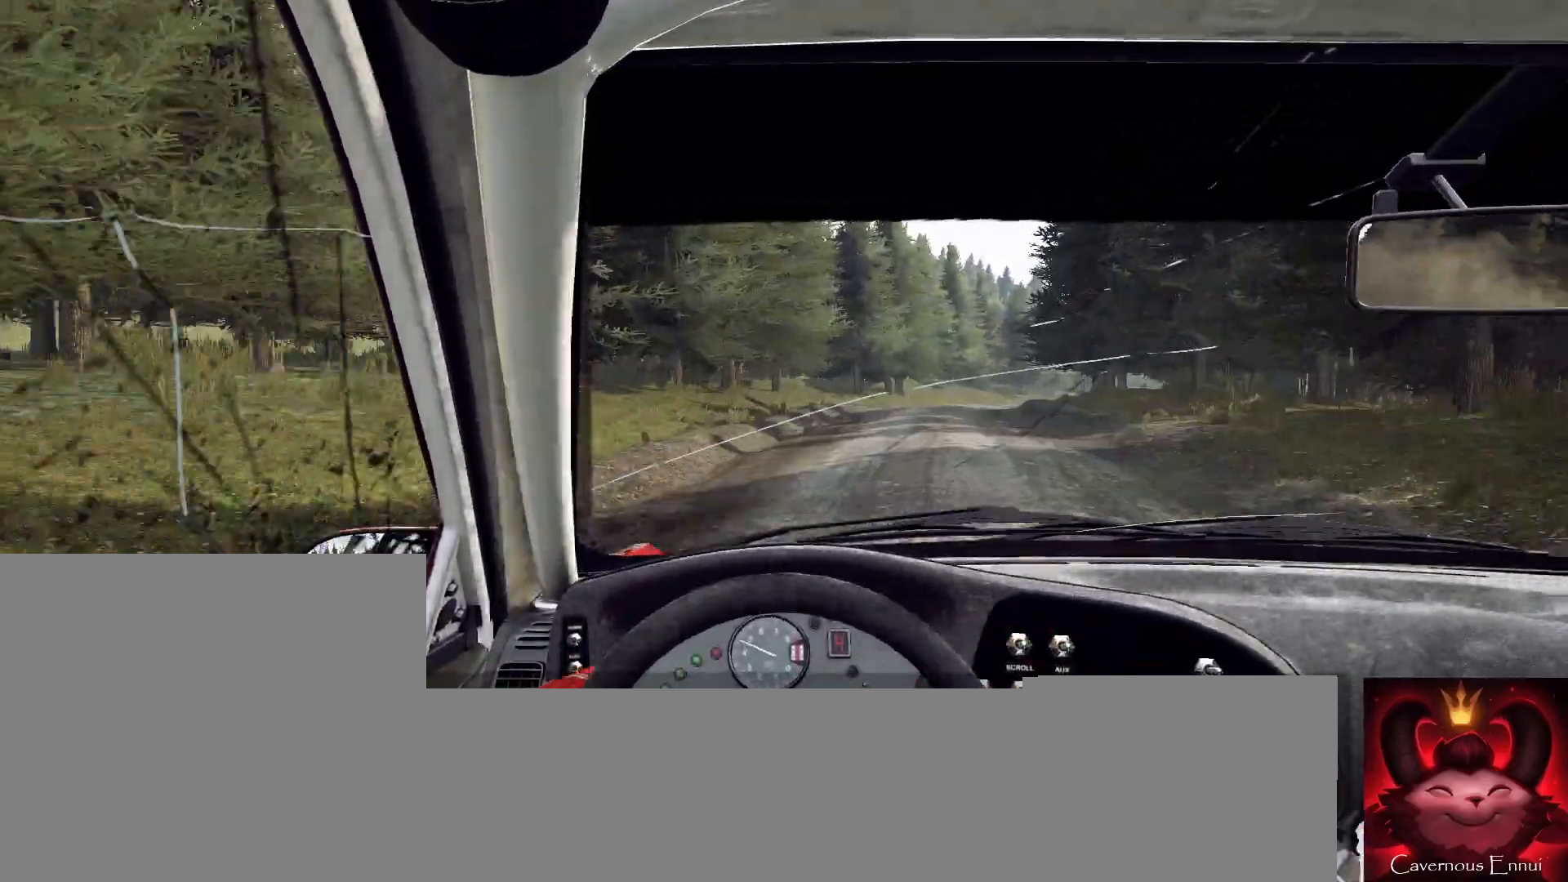
{"buttons": [], "left_stick": "left", "right_stick": "up", "events": [[33, "L2", "down"], [233, "L2", "up"], [433, "left_stick", "left"], [433, "right_stick", "up"]]}
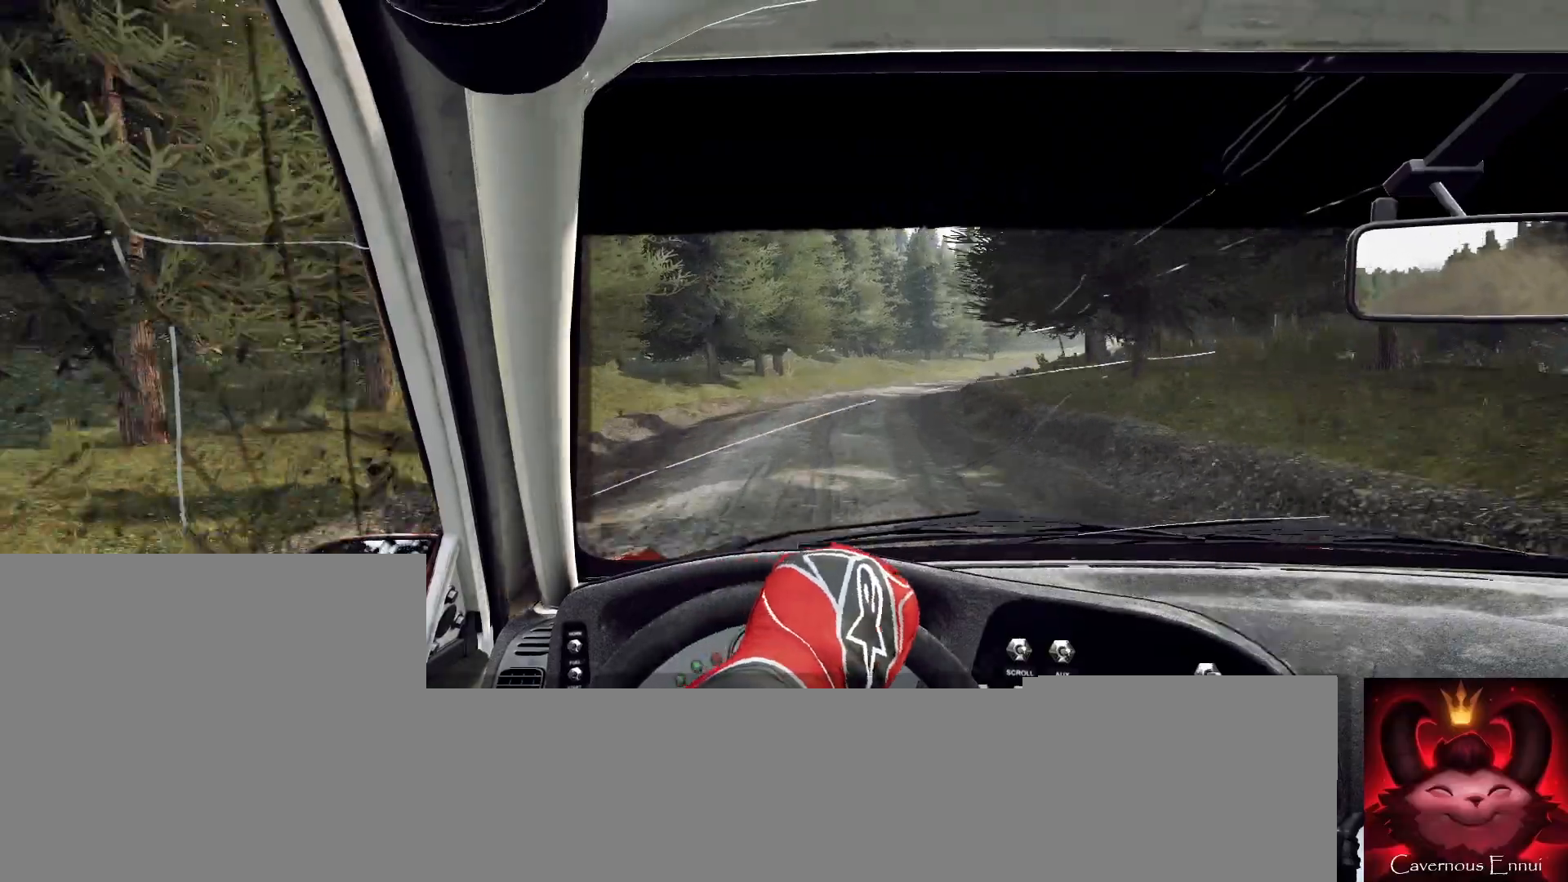
{"buttons": [], "left_stick": "right", "right_stick": "center", "events": [[33, "left_stick", "center"], [267, "left_stick", "right"], [267, "right_stick", "center"]]}
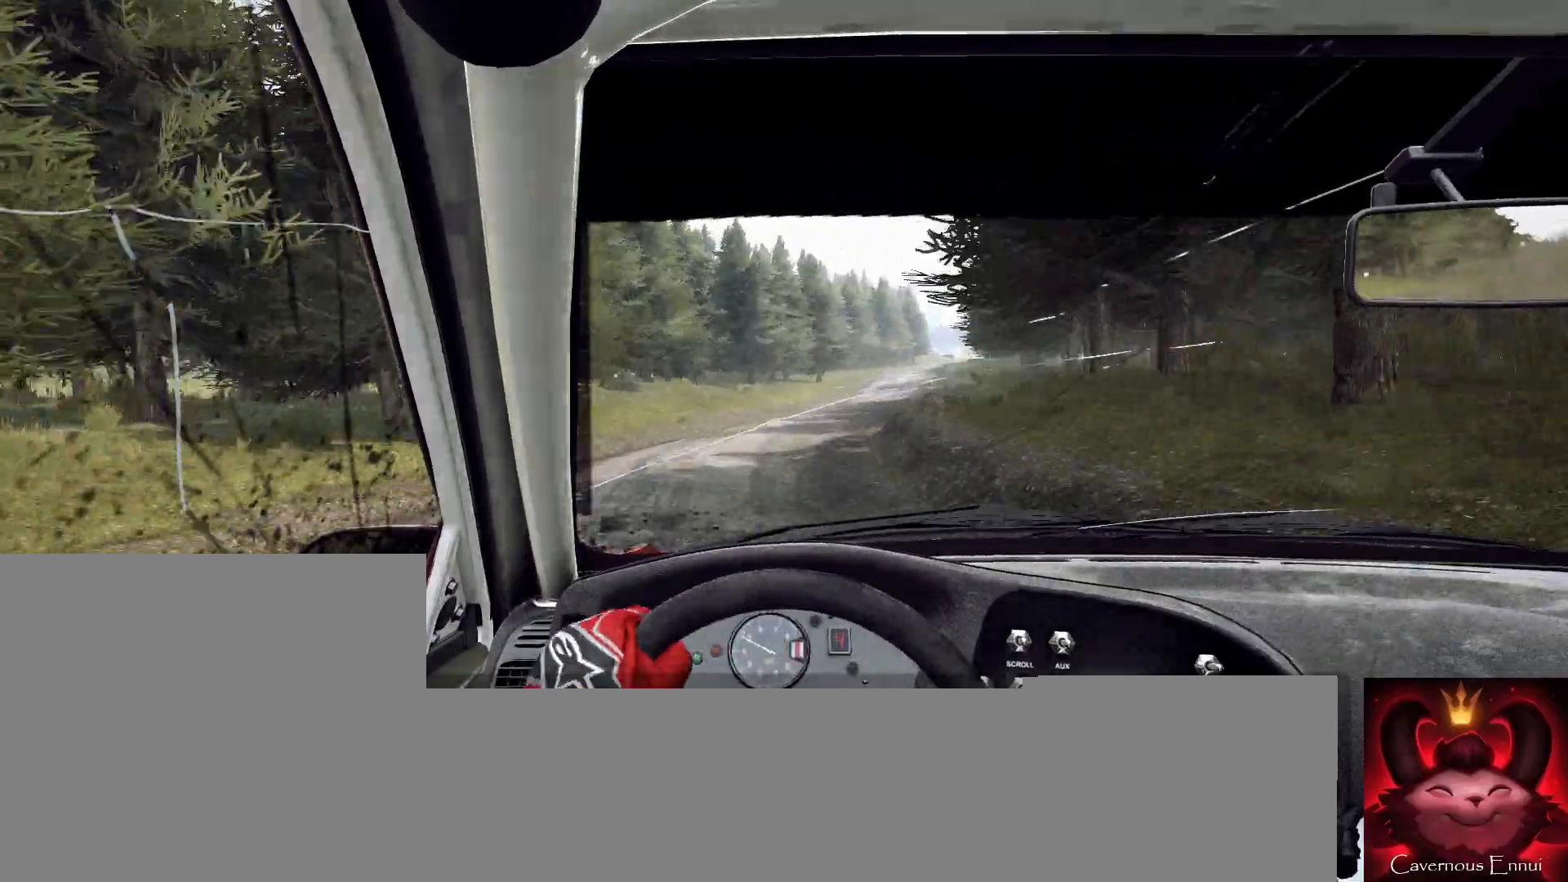
{"buttons": [], "left_stick": "down-left", "right_stick": "up", "events": [[167, "left_stick", "center"], [167, "right_stick", "up"], [333, "left_stick", "down-left"]]}
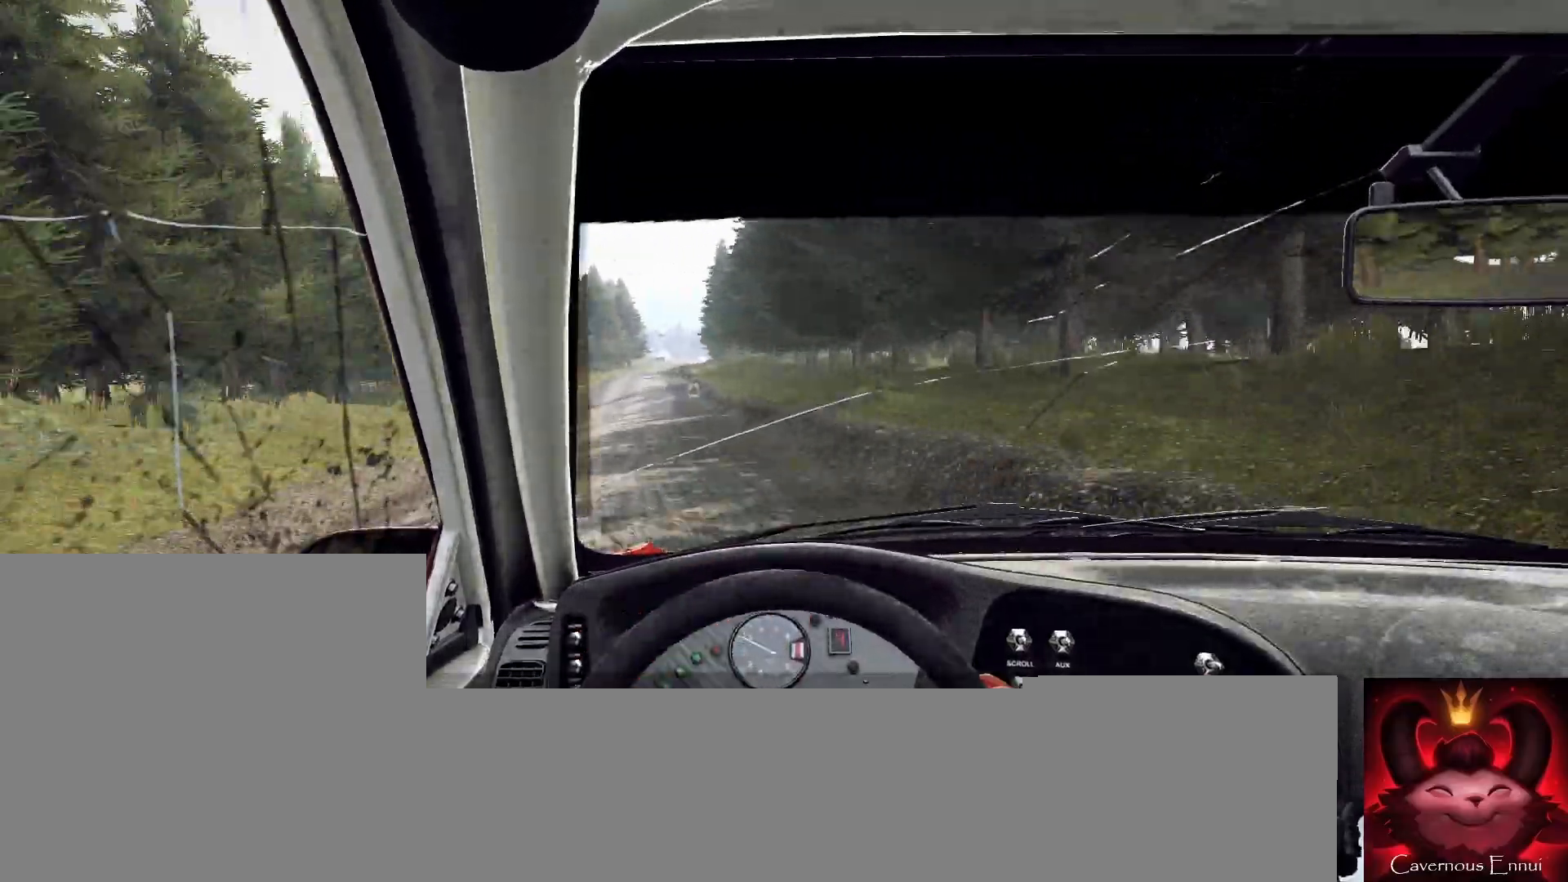
{"buttons": [], "left_stick": "center", "right_stick": "up", "events": [[167, "left_stick", "center"], [300, "left_stick", "left"], [433, "left_stick", "center"]]}
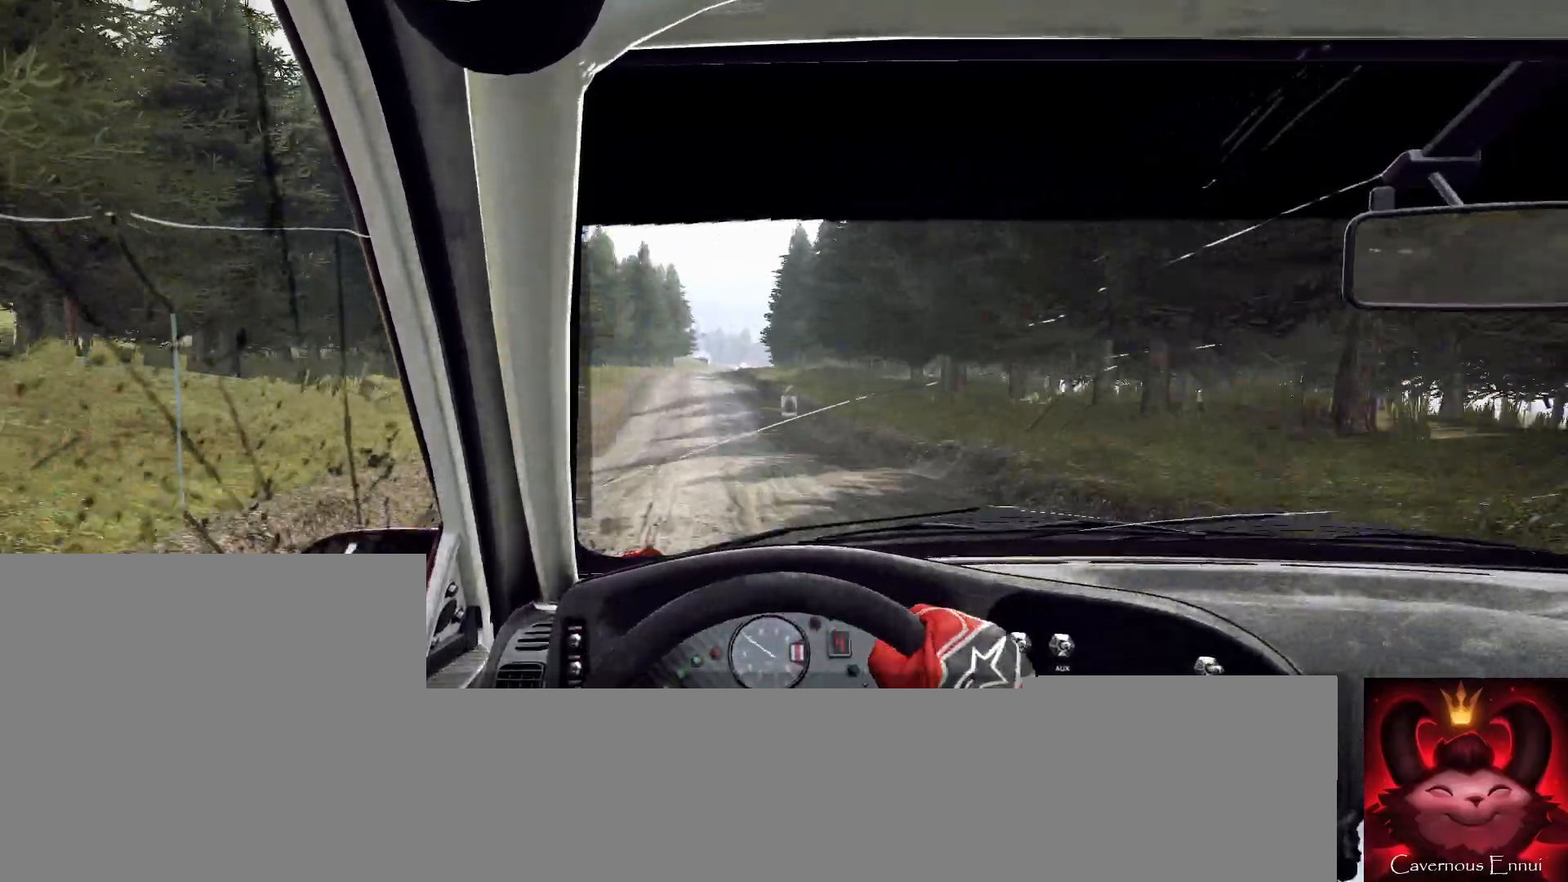
{"buttons": [], "left_stick": "center", "right_stick": "up", "events": [[133, "left_stick", "right"], [500, "left_stick", "center"]]}
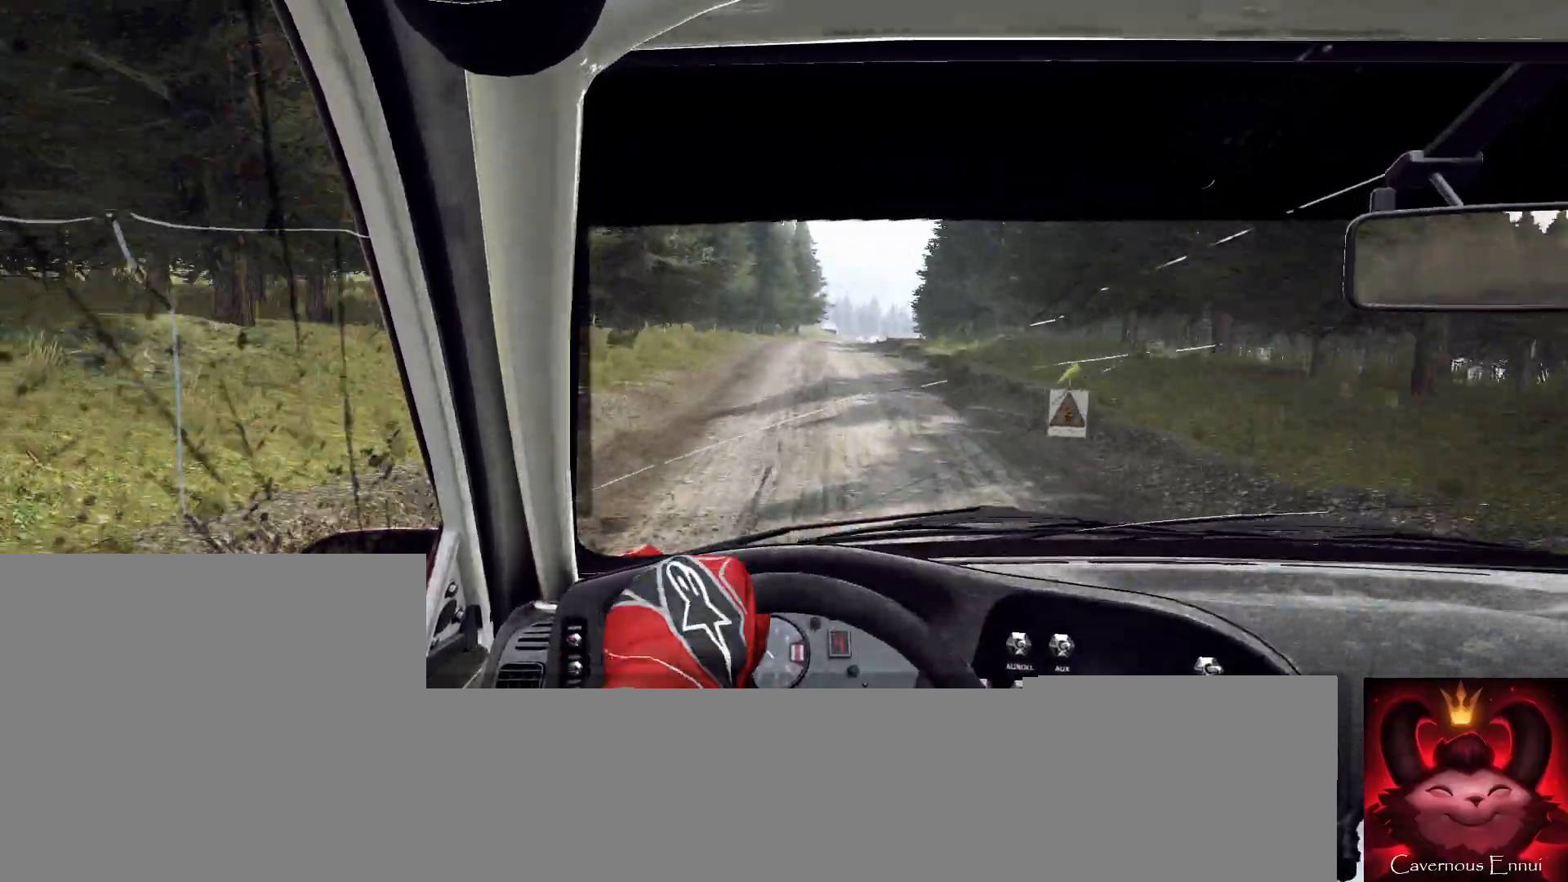
{"buttons": ["R1"], "left_stick": "left", "right_stick": "up", "events": [[233, "left_stick", "right"], [333, "left_stick", "center"], [467, "R1", "down"], [500, "left_stick", "left"]]}
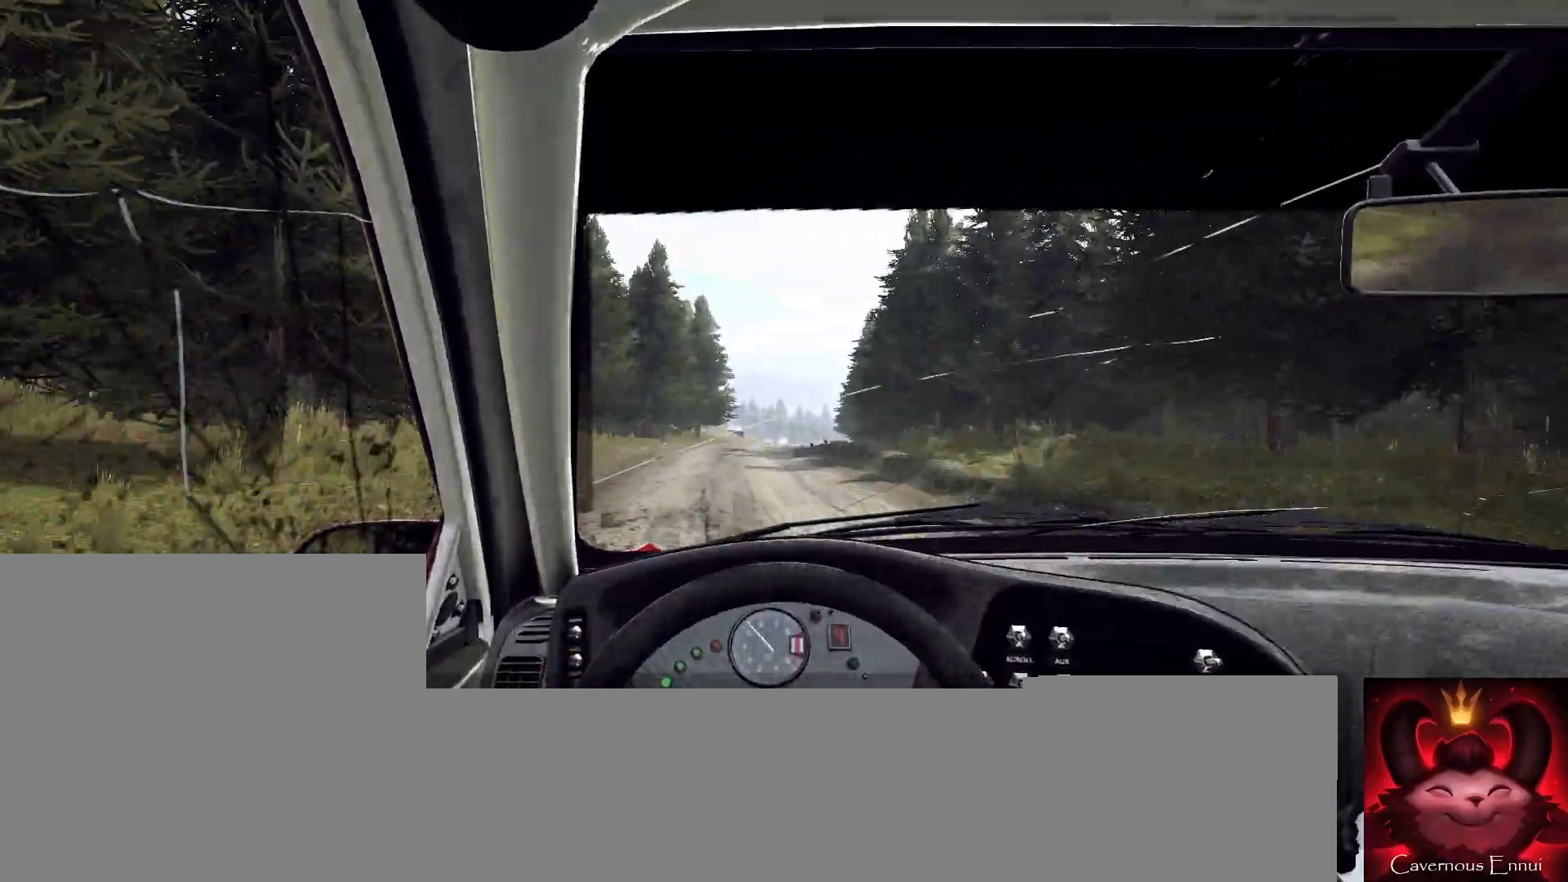
{"buttons": [], "left_stick": "center", "right_stick": "up", "events": [[33, "R1", "up"], [133, "left_stick", "center"]]}
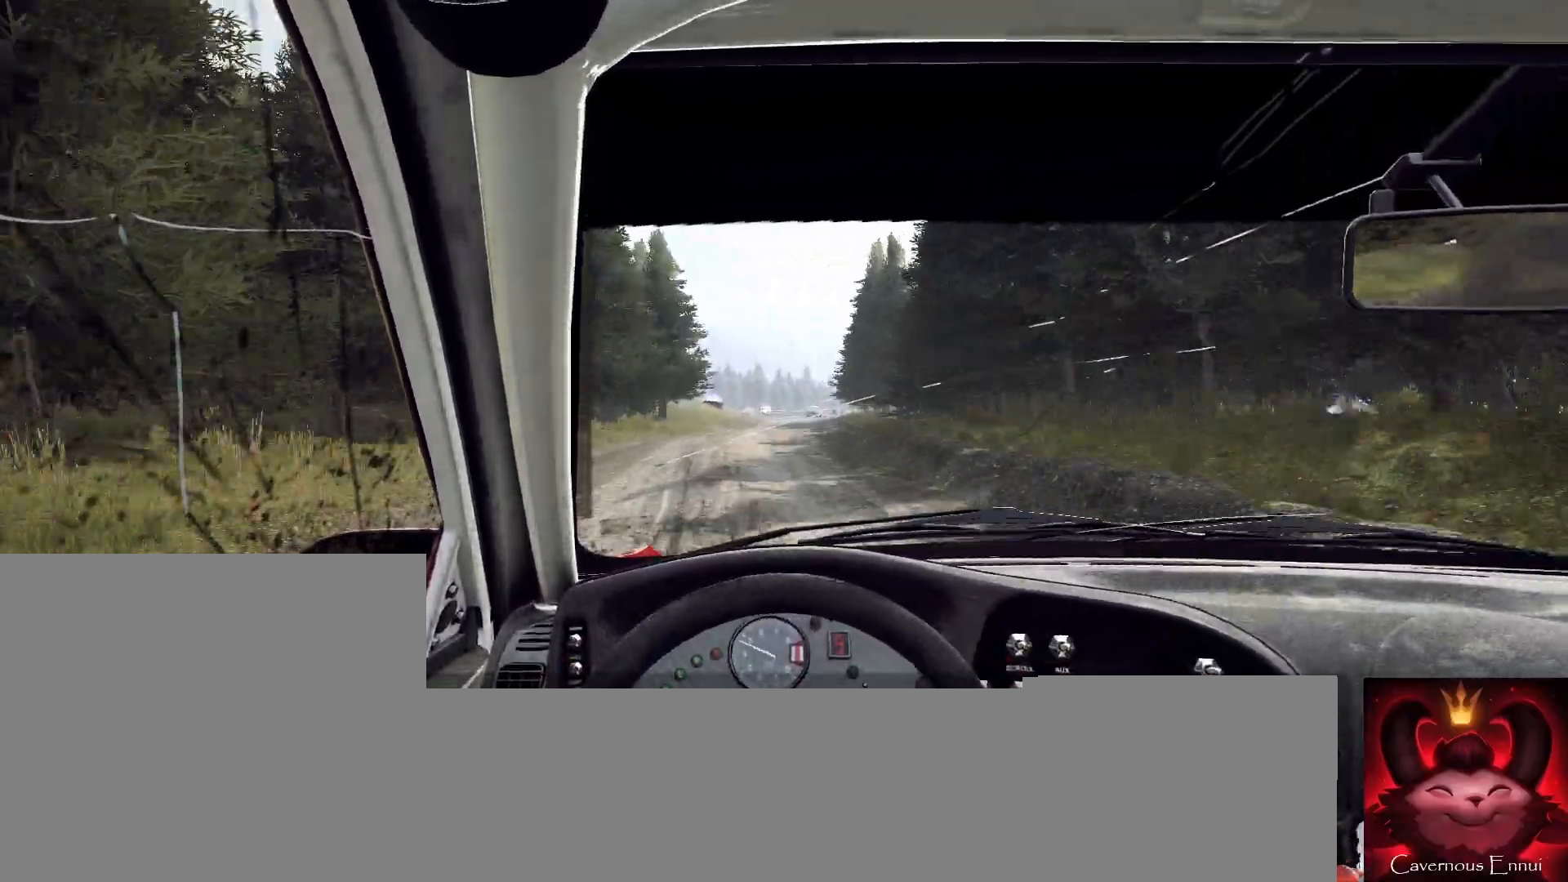
{"buttons": [], "left_stick": "center", "right_stick": "up", "events": [[33, "left_stick", "right"], [367, "left_stick", "center"]]}
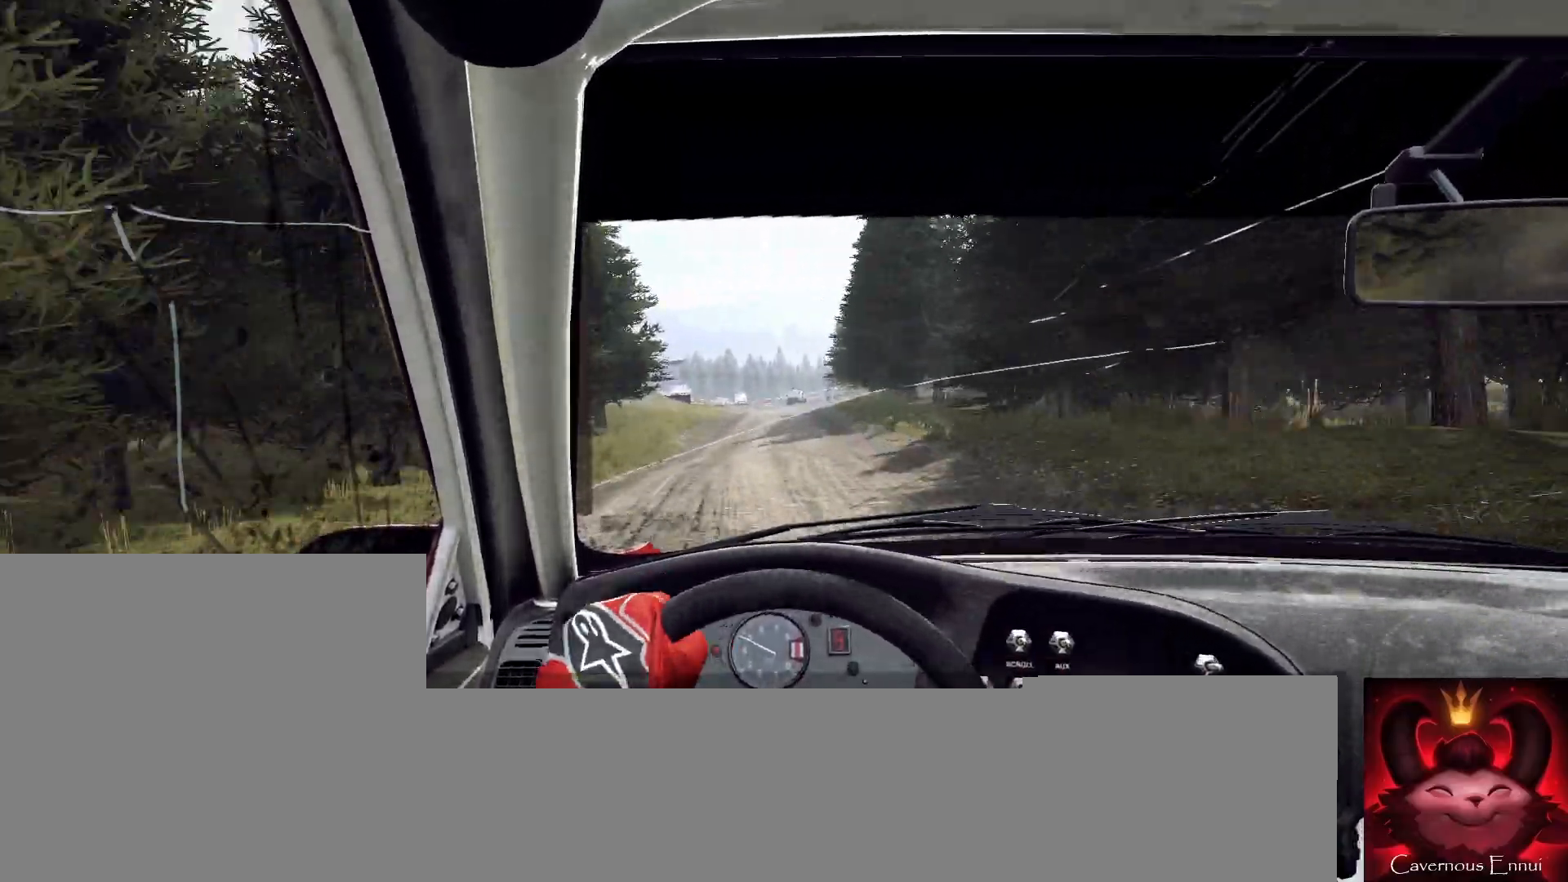
{"buttons": [], "left_stick": "center", "right_stick": "up", "events": [[67, "left_stick", "right"], [133, "left_stick", "center"], [233, "left_stick", "down-left"], [433, "left_stick", "center"]]}